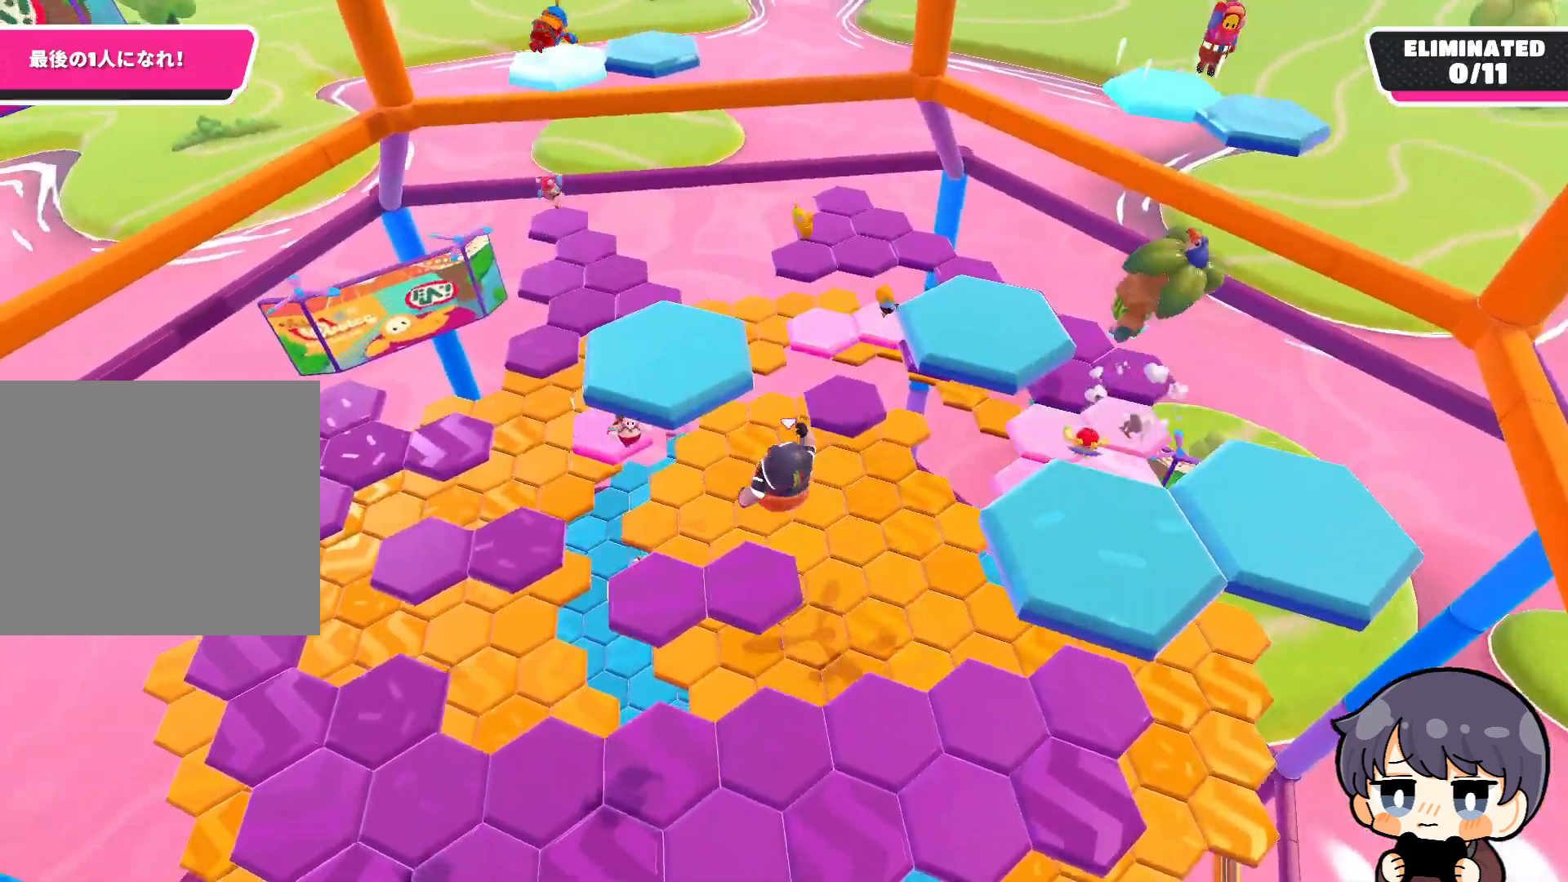
Gameplay with a controller (PlayStation layout); each line is a JSON object with the inputs held at the frame after it. "events" lists button and stick changes between this image and that frame as [ms after this image, input, new state], when the widget could be followed in between.
{"buttons": [], "left_stick": "down-left", "right_stick": "center", "events": [[67, "left_stick", "left"], [233, "left_stick", "down-left"]]}
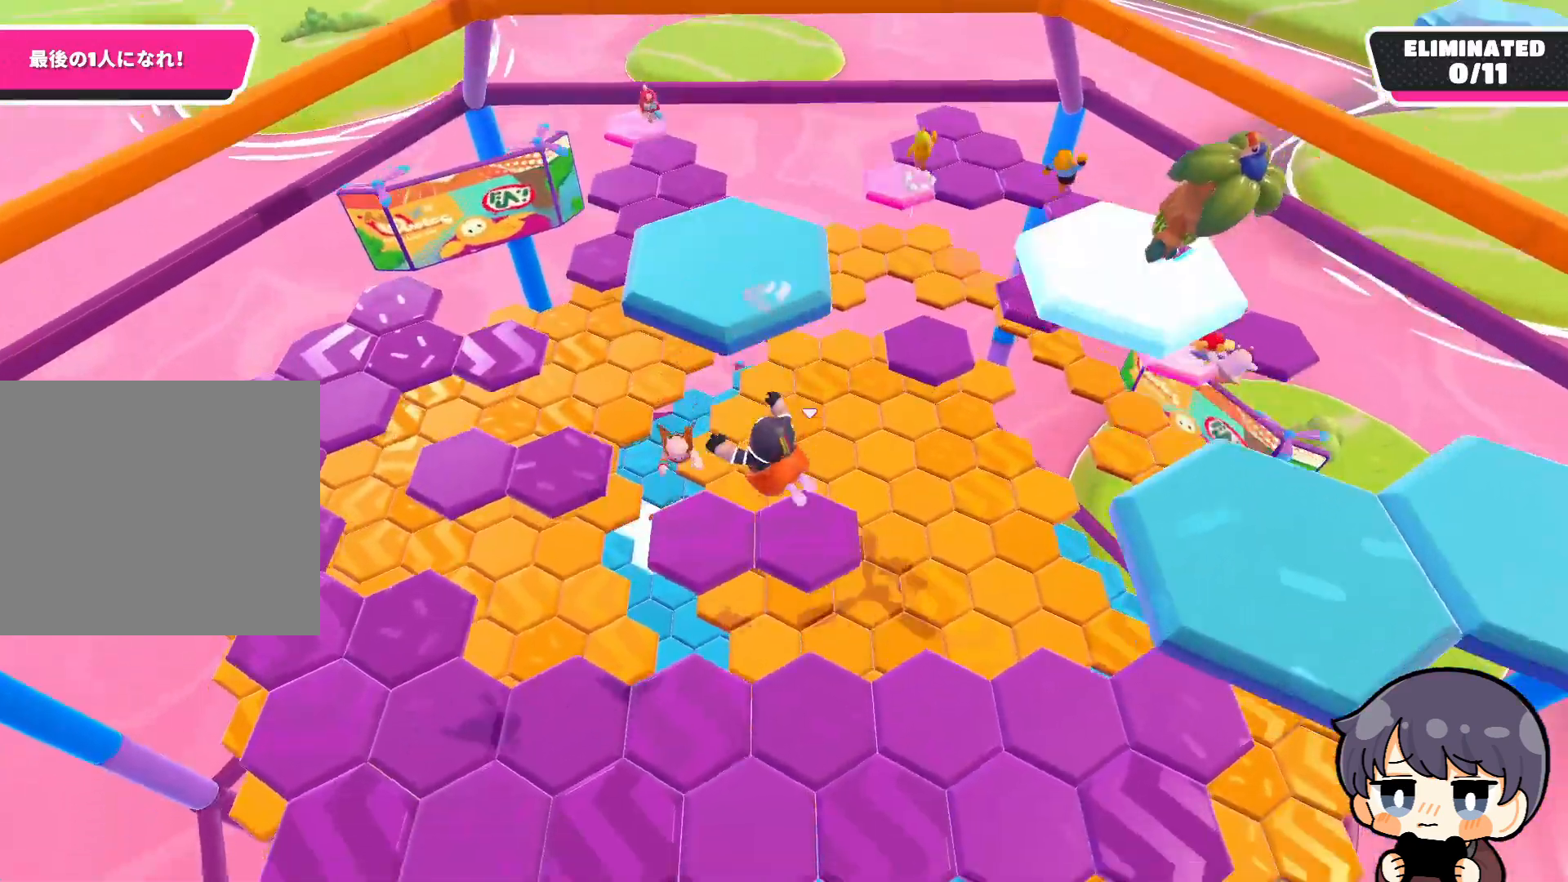
{"buttons": [], "left_stick": "center", "right_stick": "center", "events": [[267, "left_stick", "center"]]}
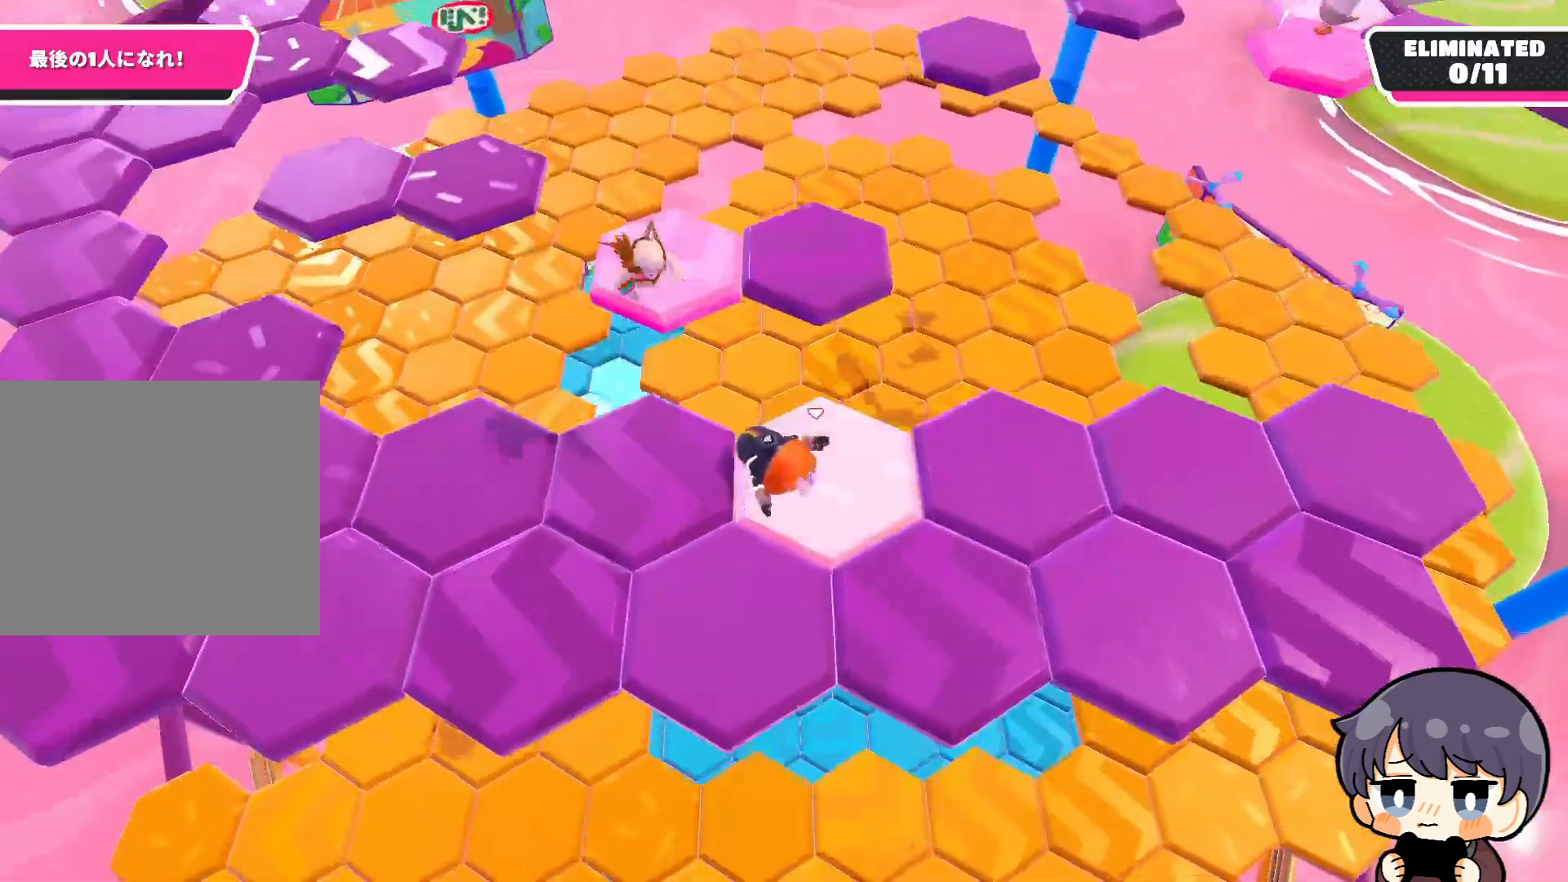
{"buttons": [], "left_stick": "down-left", "right_stick": "center", "events": [[33, "left_stick", "down-left"]]}
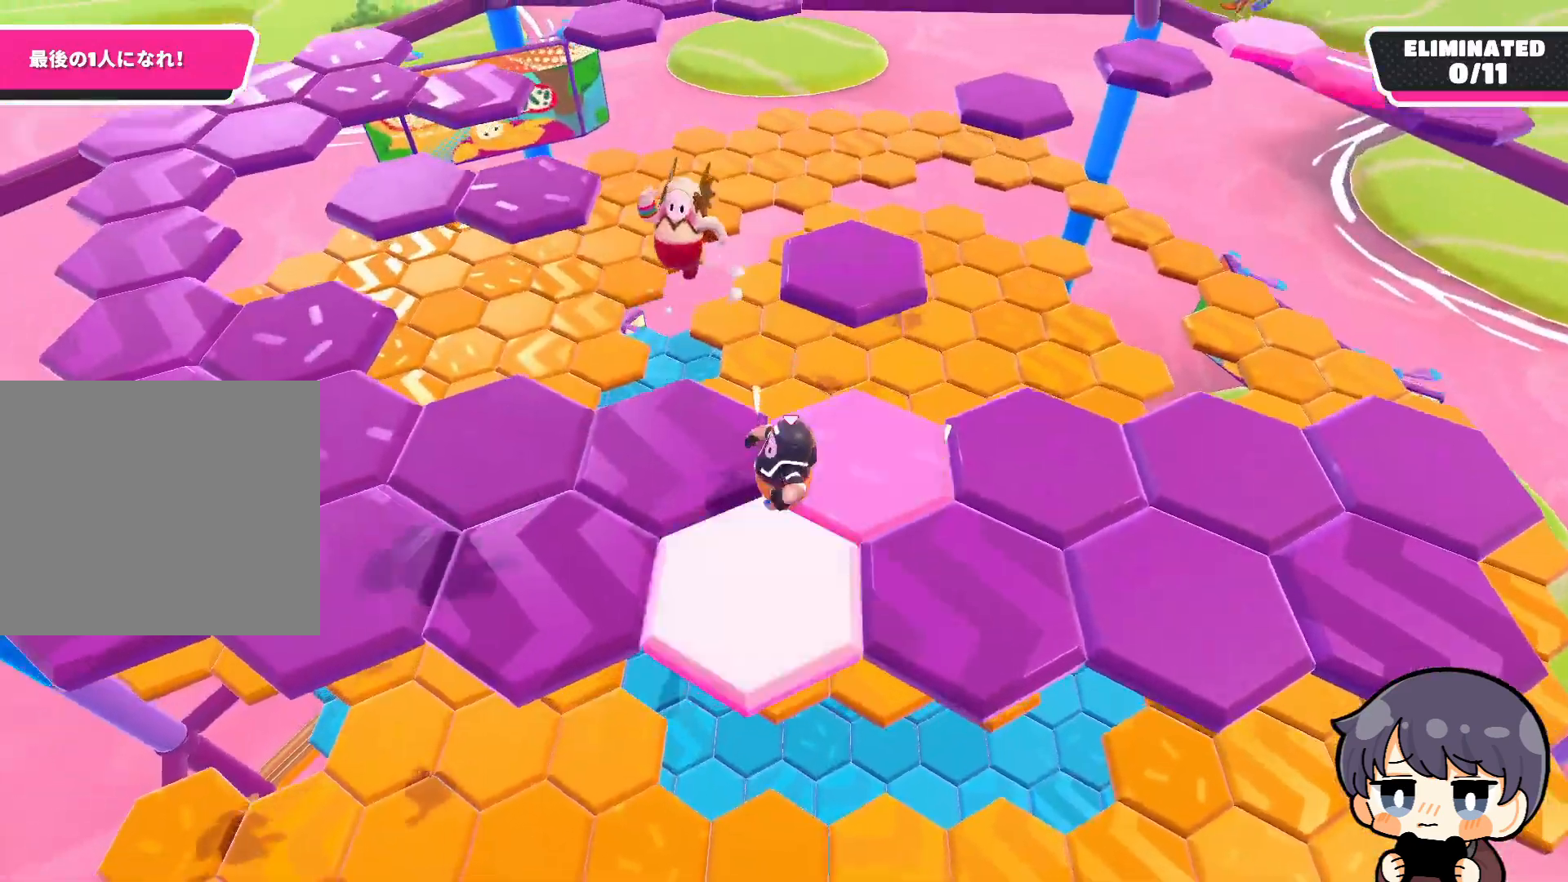
{"buttons": [], "left_stick": "up-left", "right_stick": "center", "events": [[217, "left_stick", "left"], [333, "left_stick", "up-left"], [367, "CROSS", "down"], [467, "CROSS", "up"]]}
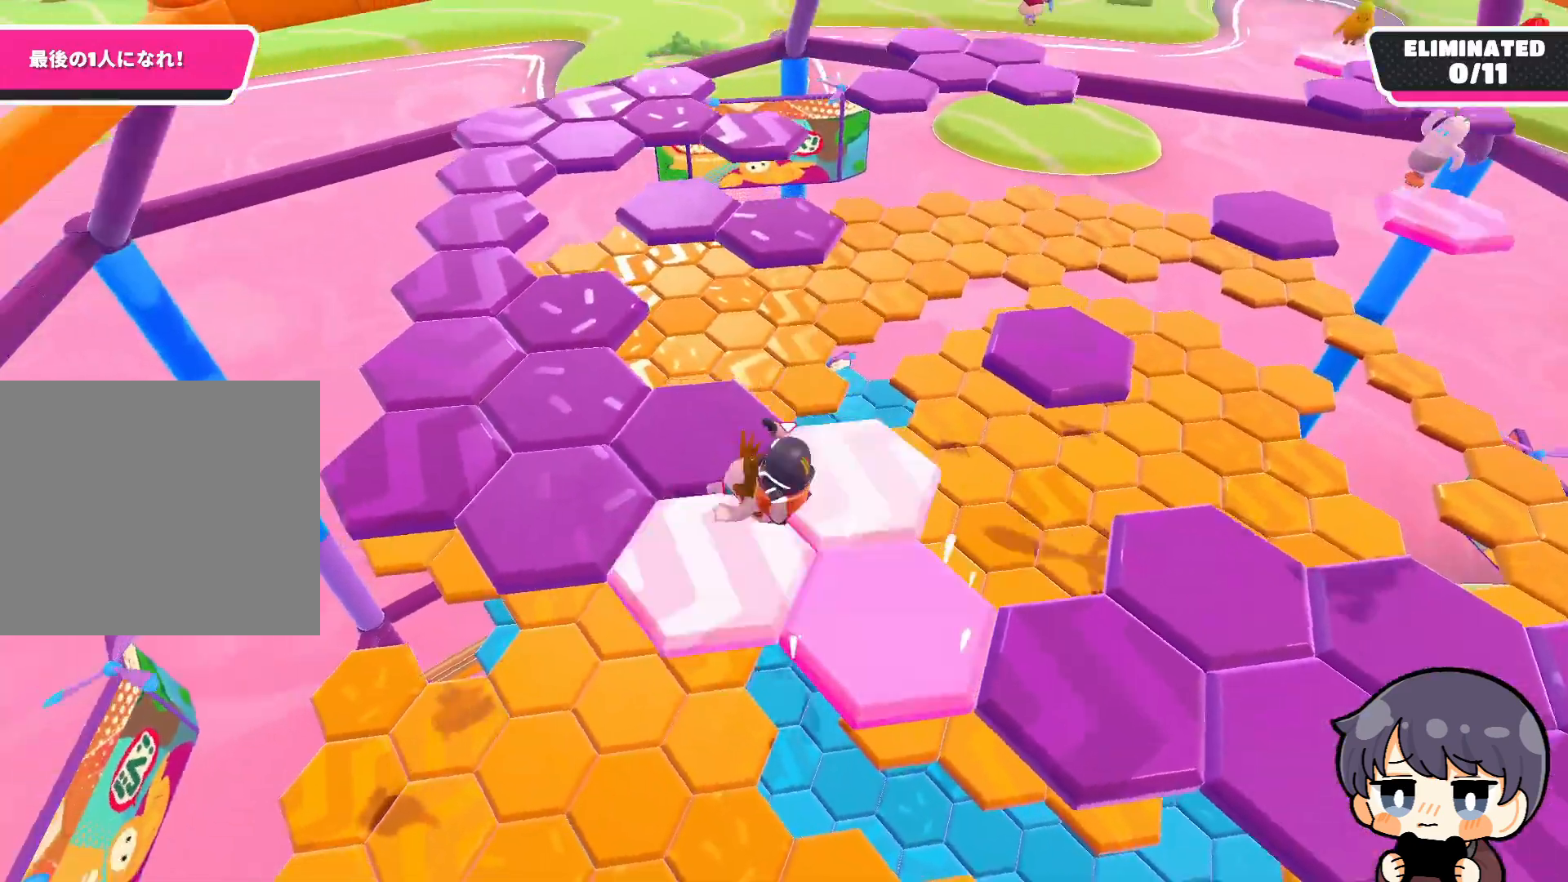
{"buttons": [], "left_stick": "up-left", "right_stick": "center", "events": [[367, "right_stick", "up-right"], [500, "right_stick", "center"]]}
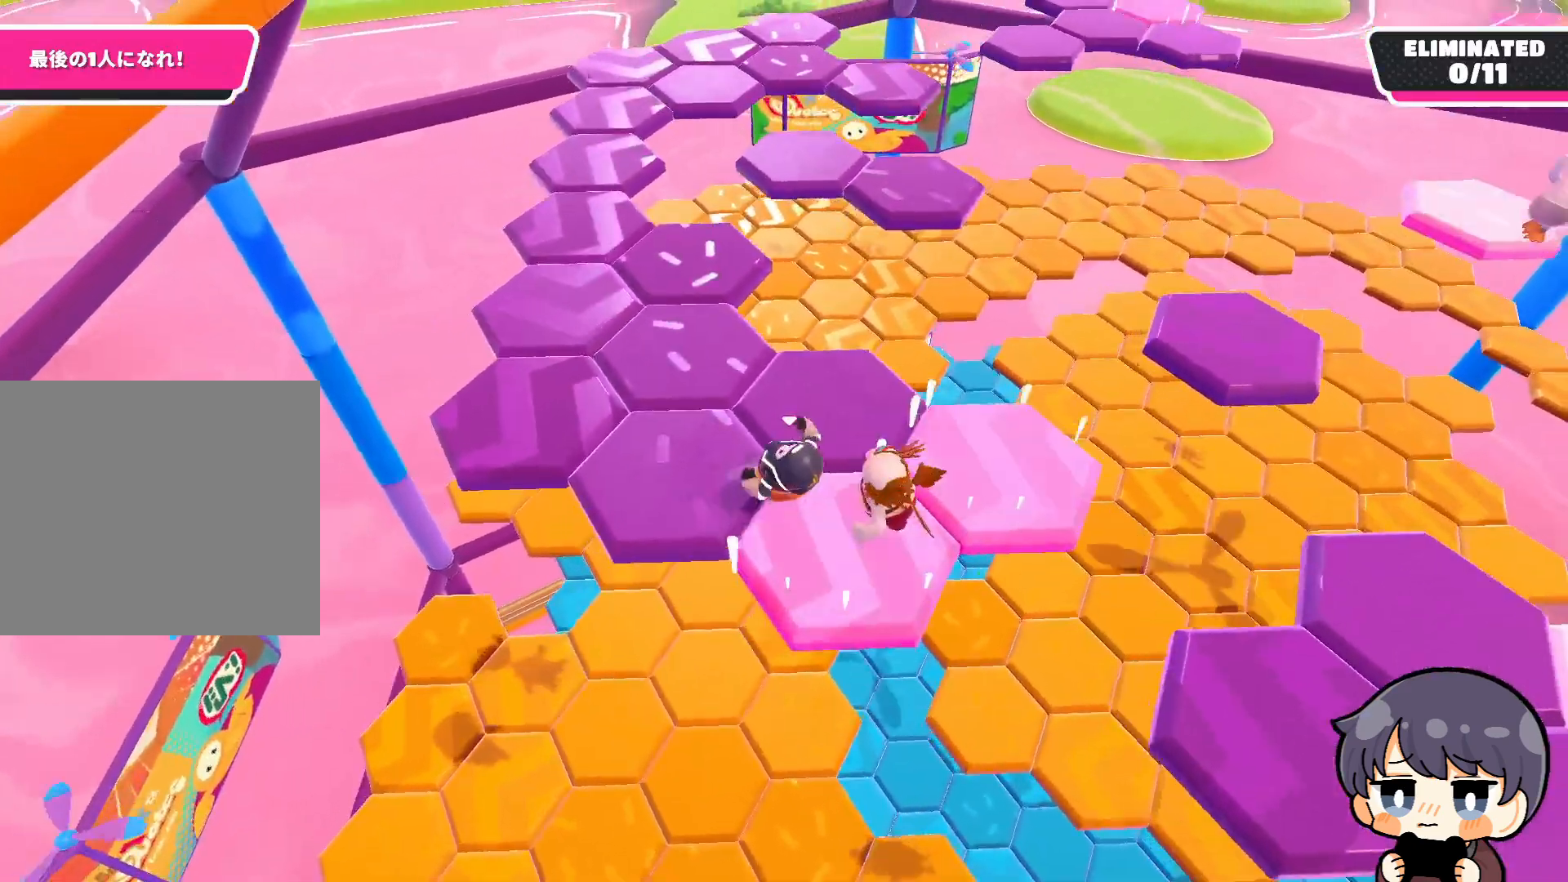
{"buttons": [], "left_stick": "up", "right_stick": "up-right", "events": [[67, "CROSS", "down"], [167, "CROSS", "up"], [233, "left_stick", "up"], [367, "right_stick", "up-right"]]}
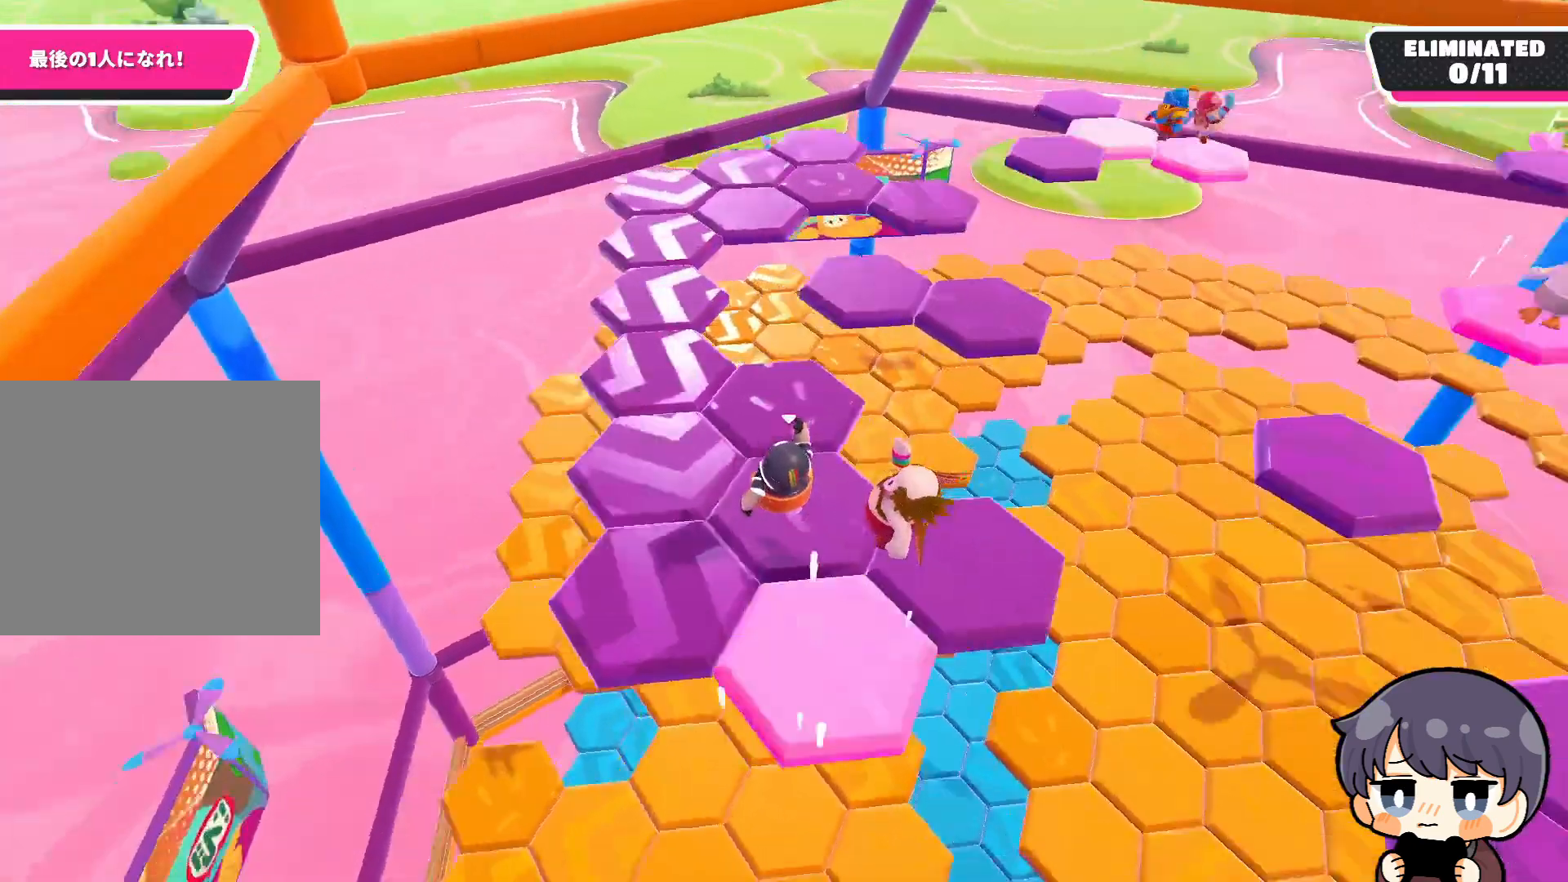
{"buttons": [], "left_stick": "up-left", "right_stick": "right", "events": [[200, "left_stick", "up-left"], [333, "right_stick", "right"]]}
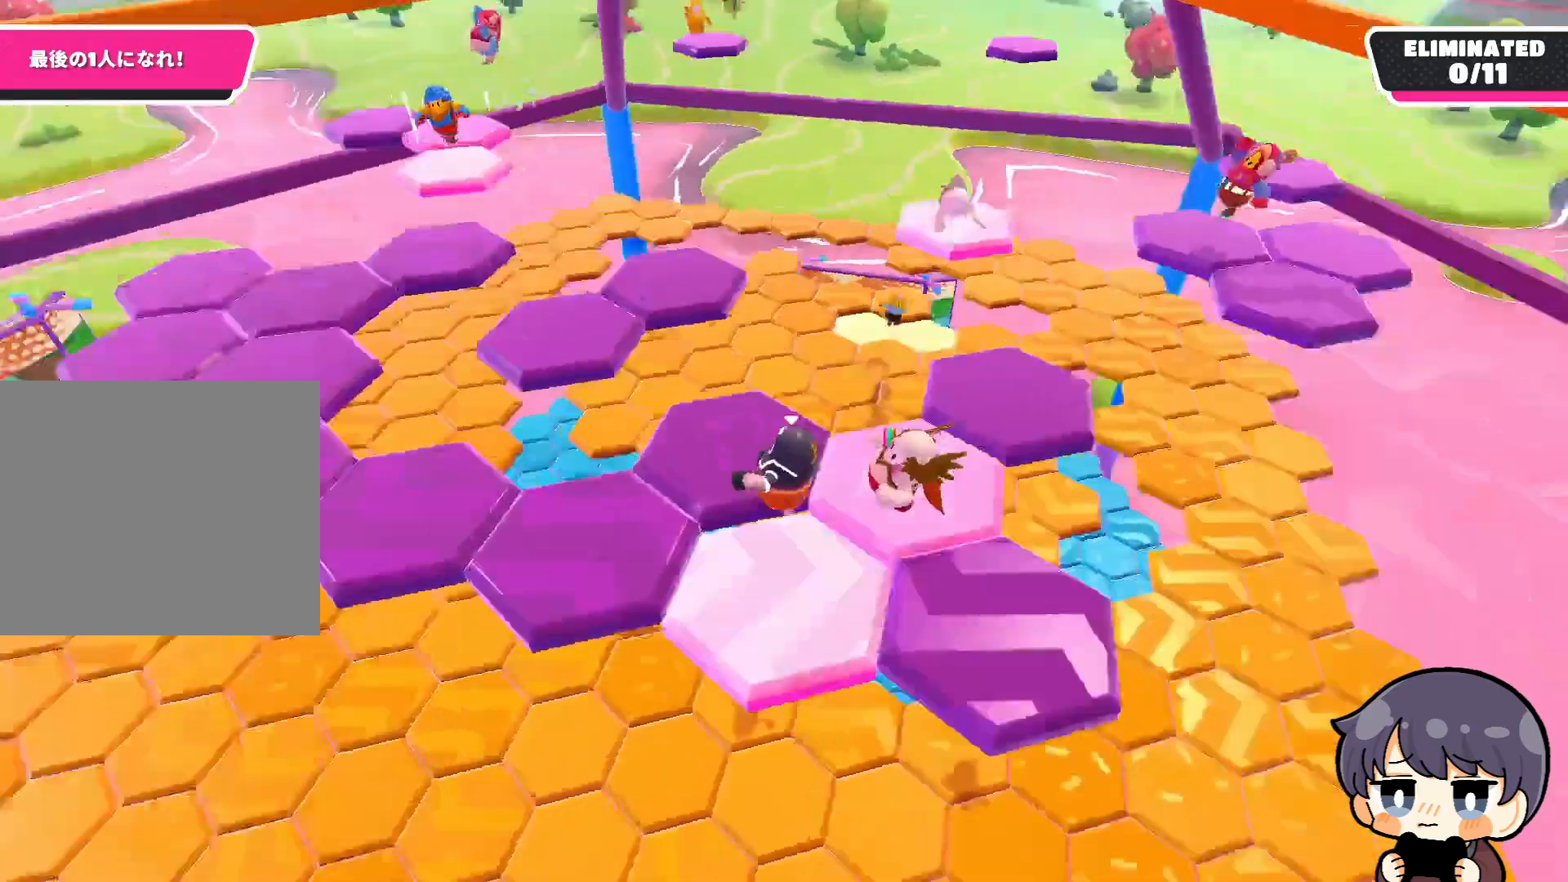
{"buttons": [], "left_stick": "up-left", "right_stick": "center", "events": [[300, "right_stick", "center"], [367, "CROSS", "down"], [467, "CROSS", "up"]]}
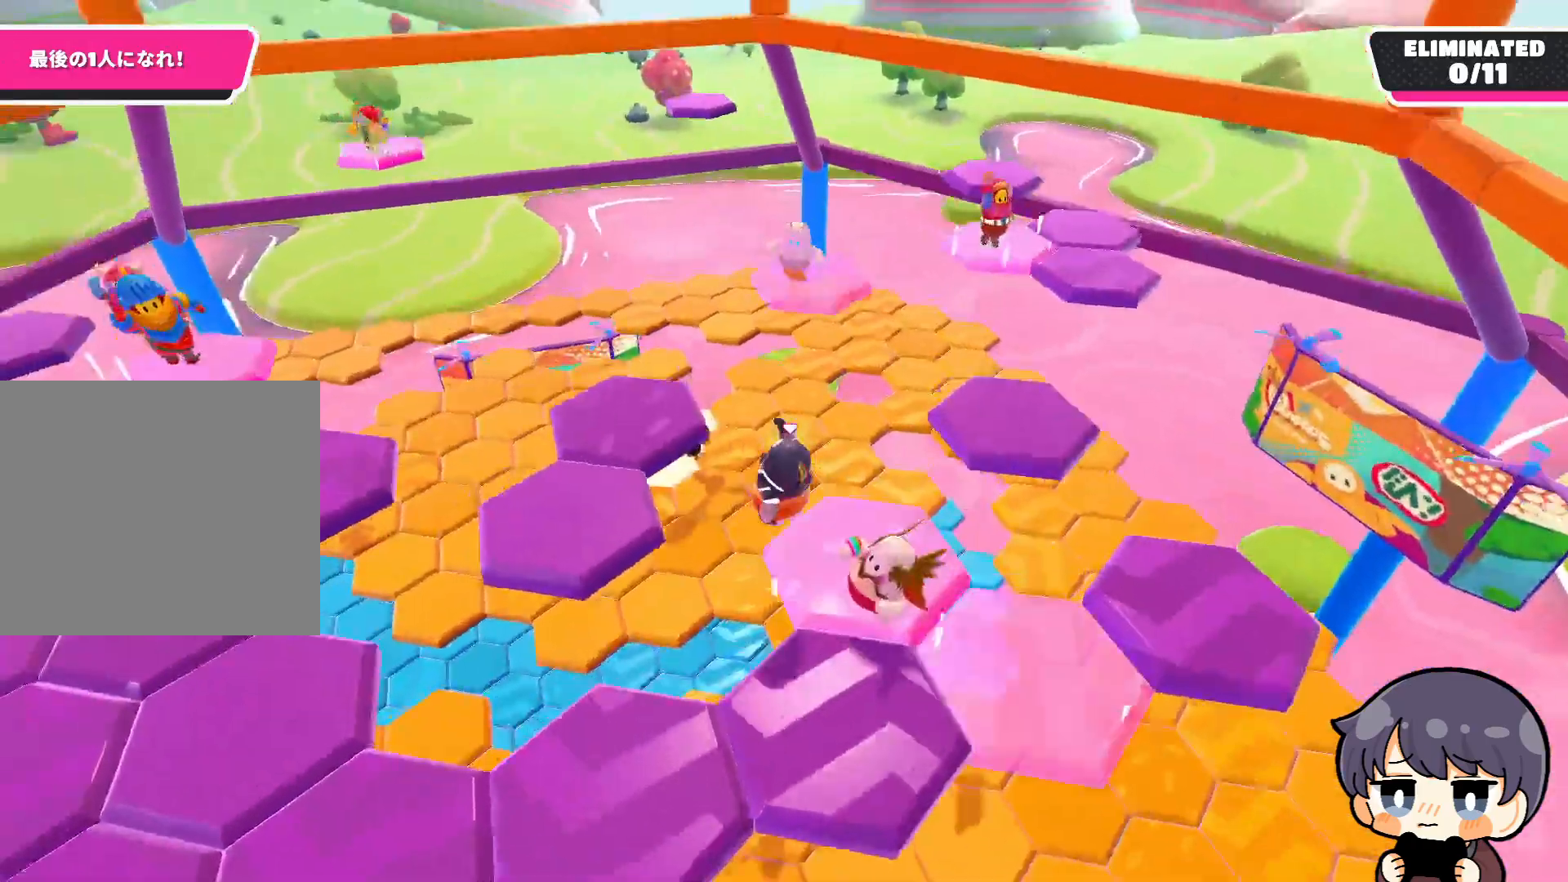
{"buttons": [], "left_stick": "up-left", "right_stick": "center", "events": [[33, "right_stick", "left"], [100, "left_stick", "left"], [267, "right_stick", "down-left"], [333, "left_stick", "up-left"], [500, "right_stick", "center"]]}
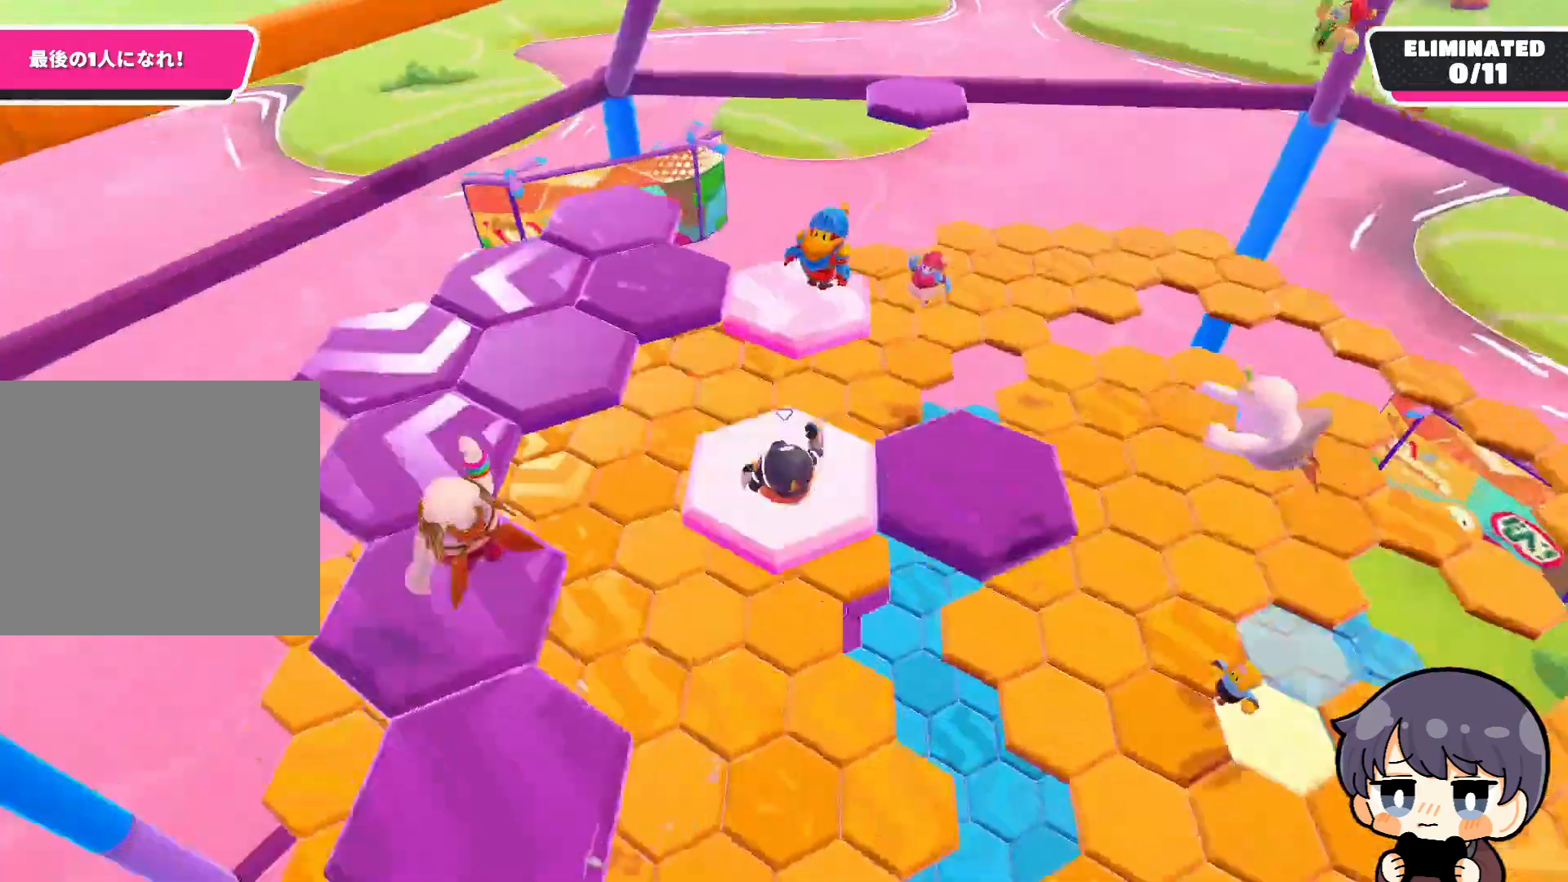
{"buttons": [], "left_stick": "up", "right_stick": "center", "events": [[233, "CROSS", "down"], [300, "CROSS", "up"], [367, "left_stick", "up"]]}
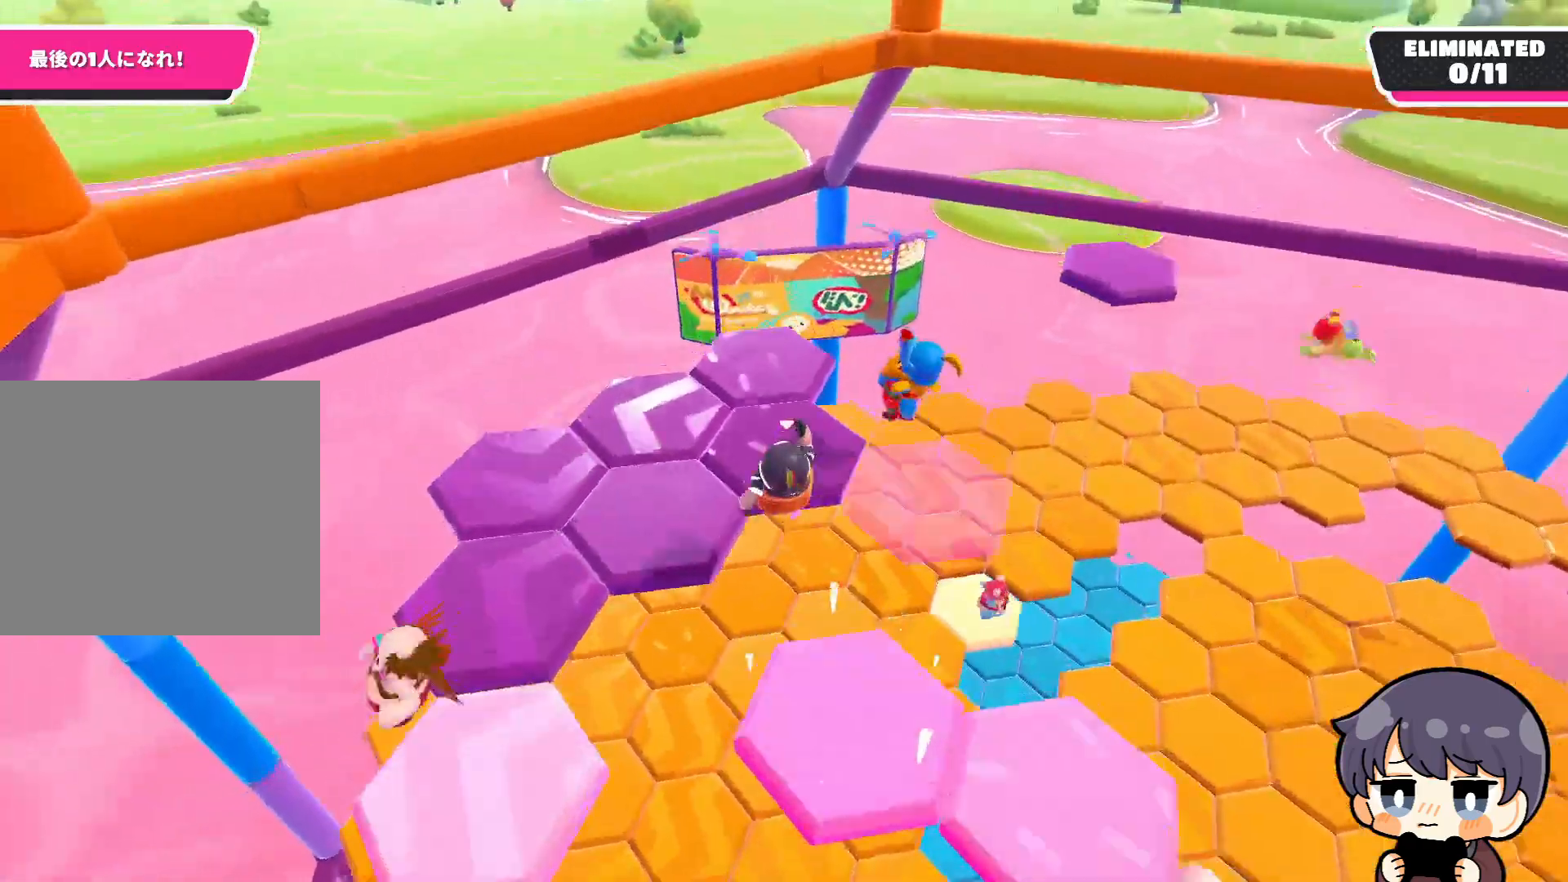
{"buttons": [], "left_stick": "center", "right_stick": "up-right", "events": [[67, "right_stick", "up-right"], [133, "left_stick", "up-left"], [400, "left_stick", "center"]]}
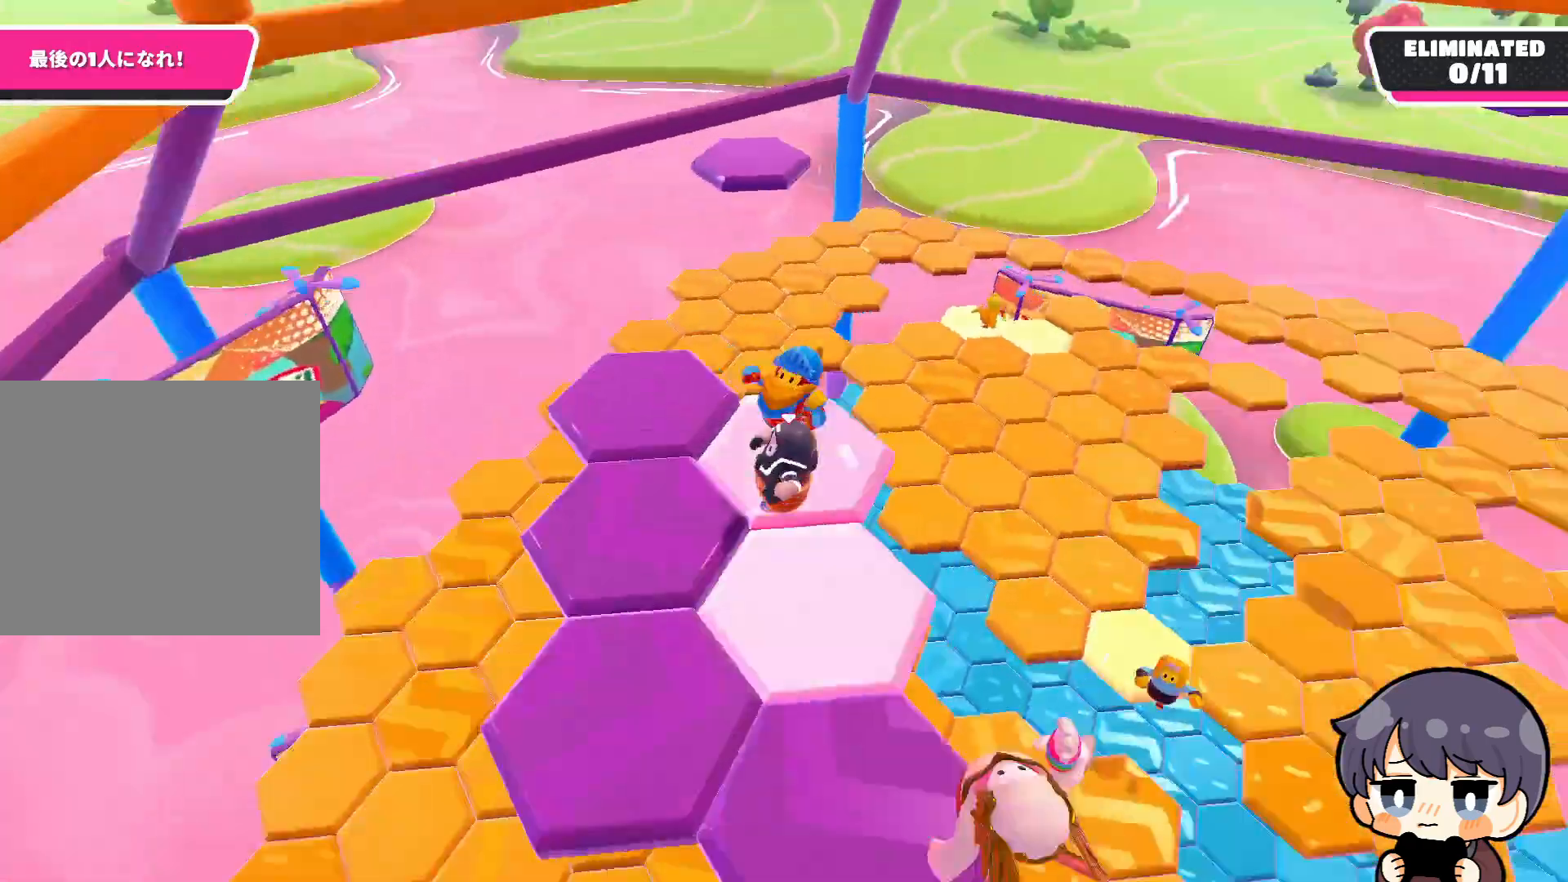
{"buttons": [], "left_stick": "up", "right_stick": "right", "events": [[67, "right_stick", "center"], [100, "left_stick", "down-left"], [167, "CROSS", "down"], [267, "CROSS", "up"], [333, "left_stick", "up-left"], [433, "left_stick", "up"], [500, "right_stick", "right"]]}
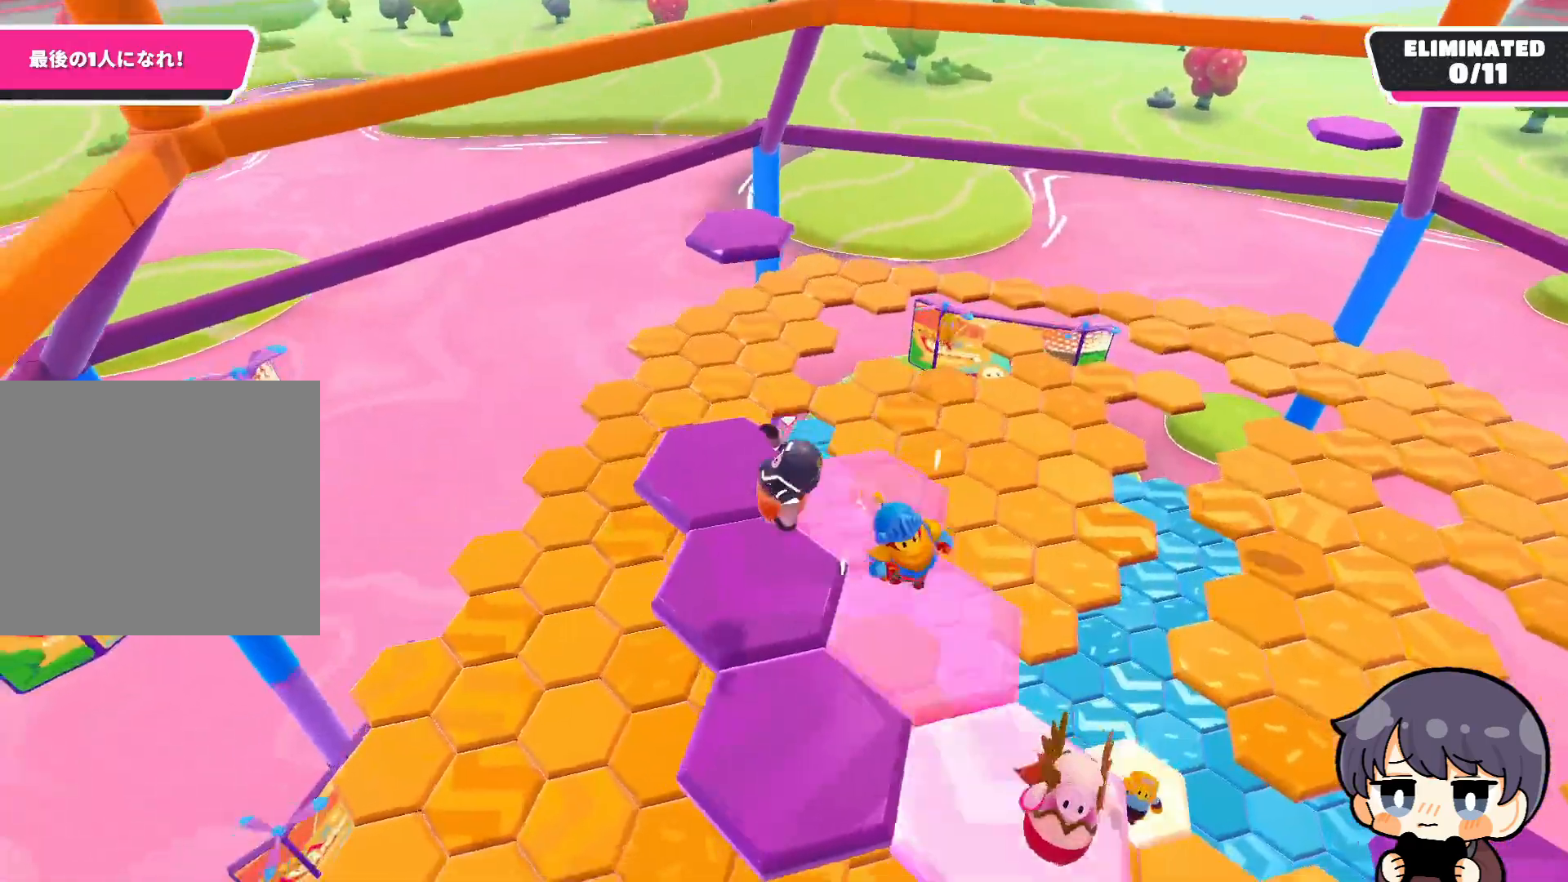
{"buttons": [], "left_stick": "left", "right_stick": "center", "events": [[200, "left_stick", "center"], [433, "right_stick", "center"], [467, "left_stick", "left"]]}
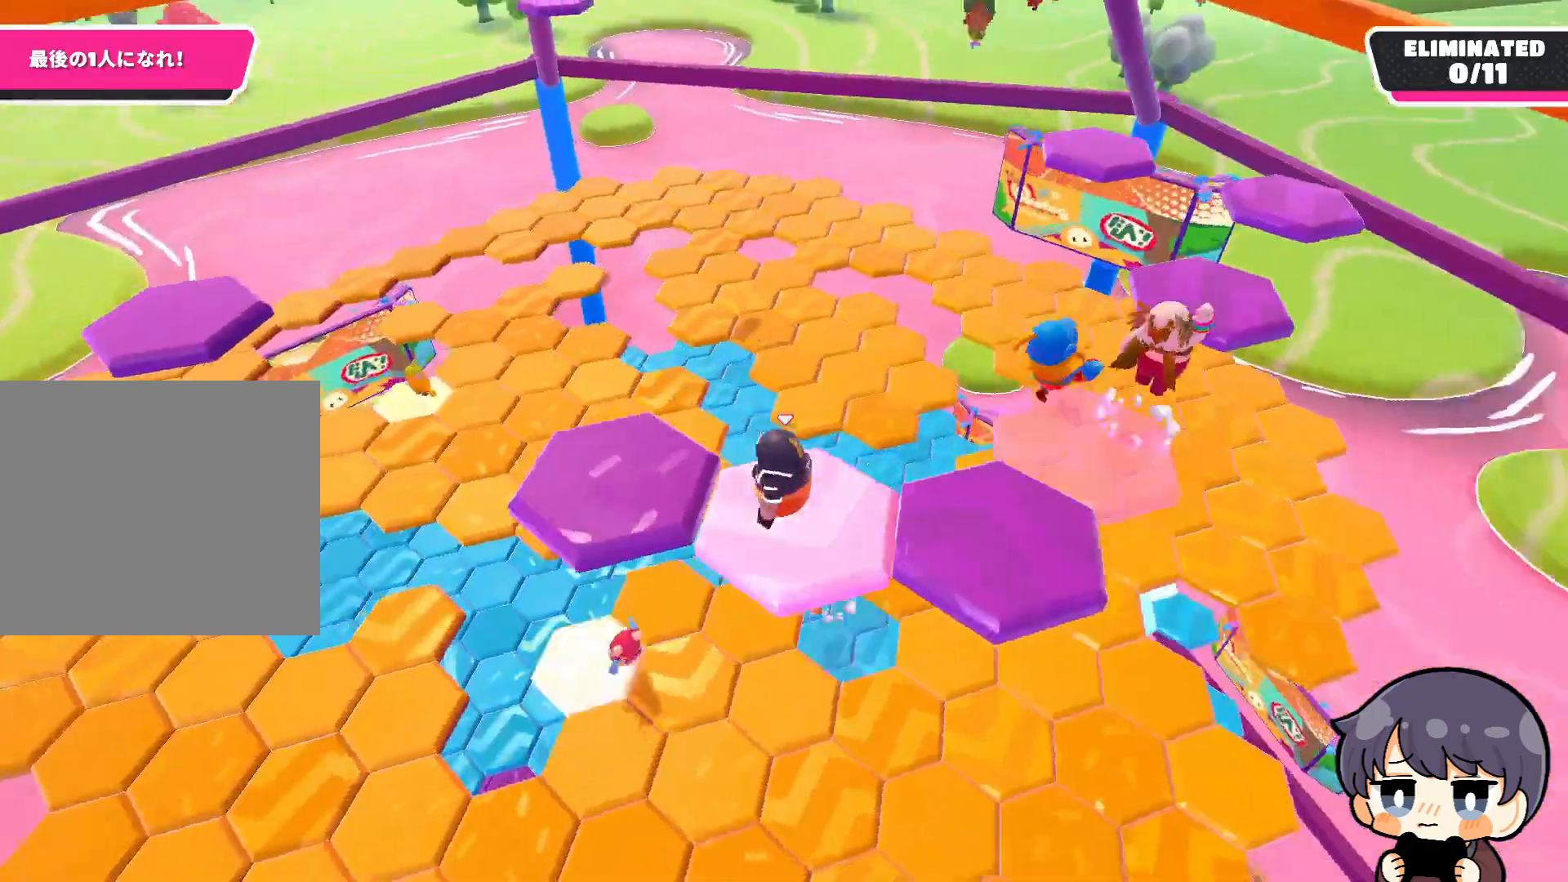
{"buttons": [], "left_stick": "right", "right_stick": "center", "events": [[100, "CROSS", "down"], [133, "left_stick", "up-left"], [167, "CROSS", "up"], [233, "left_stick", "up"], [233, "right_stick", "down-left"], [333, "left_stick", "center"], [467, "left_stick", "right"], [500, "right_stick", "center"]]}
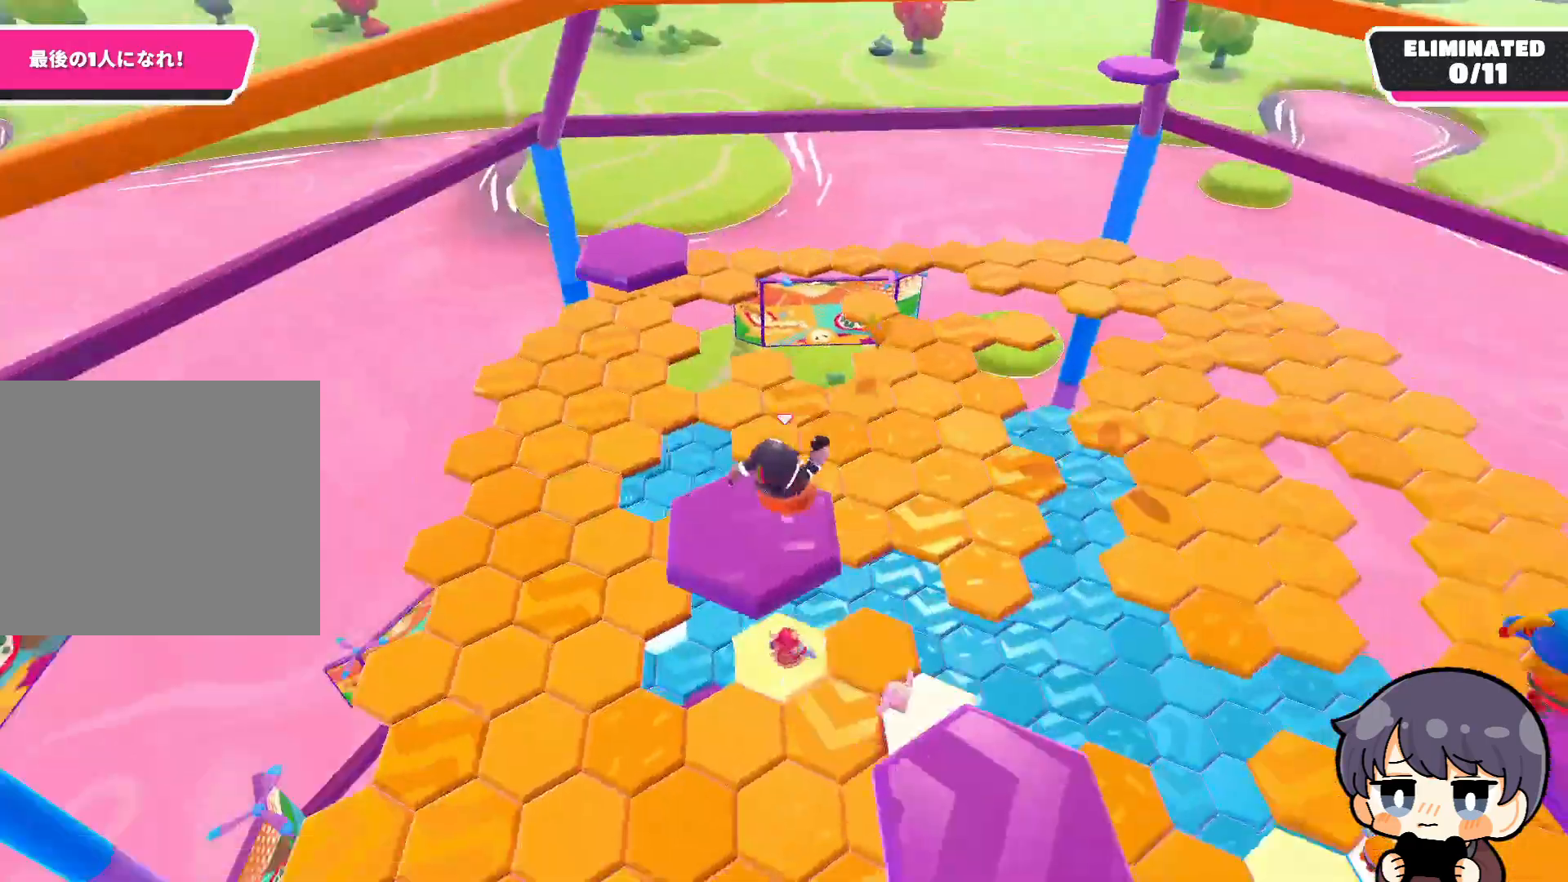
{"buttons": [], "left_stick": "up-left", "right_stick": "center", "events": [[100, "left_stick", "up-left"], [167, "right_stick", "down"], [367, "right_stick", "center"]]}
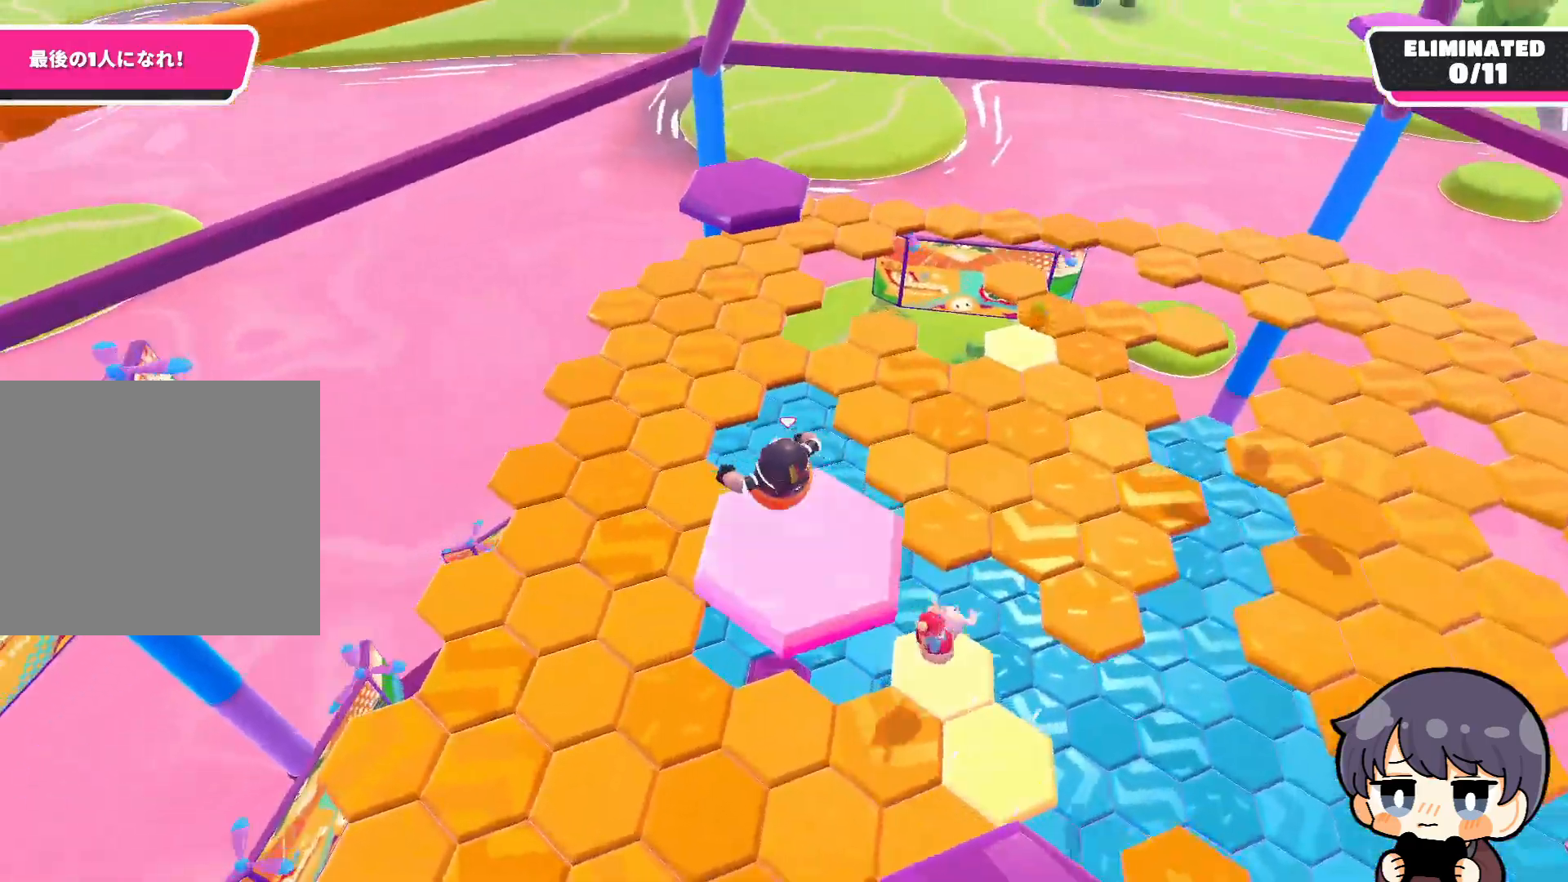
{"buttons": [], "left_stick": "up-left", "right_stick": "up-right", "events": [[133, "CROSS", "down"], [200, "CROSS", "up"], [467, "right_stick", "up-right"]]}
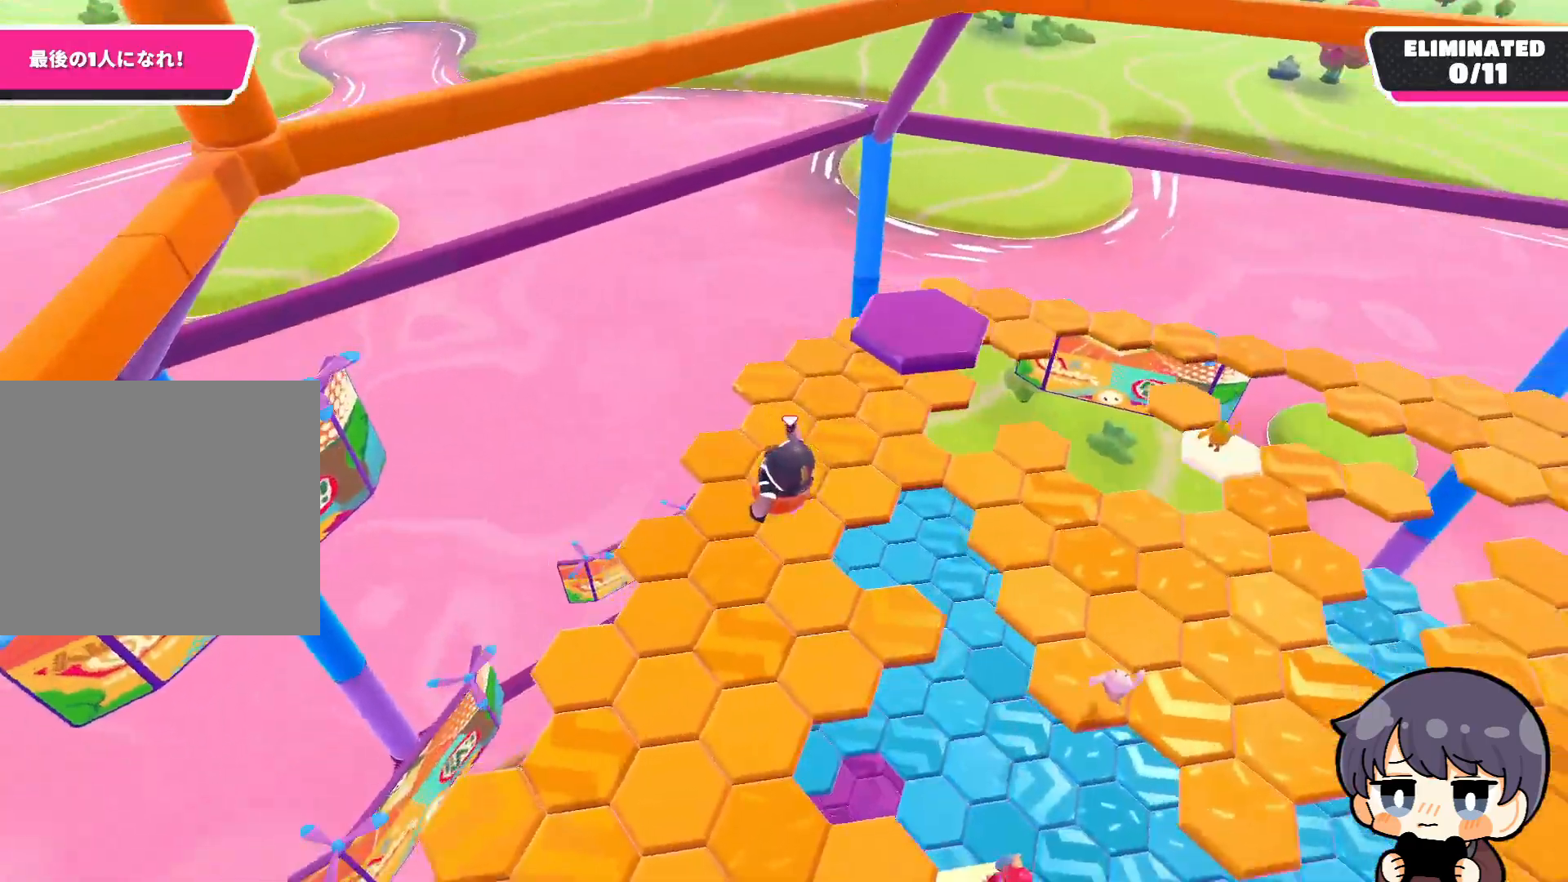
{"buttons": [], "left_stick": "down-right", "right_stick": "up", "events": [[100, "left_stick", "up"], [333, "left_stick", "down-right"], [433, "right_stick", "up"]]}
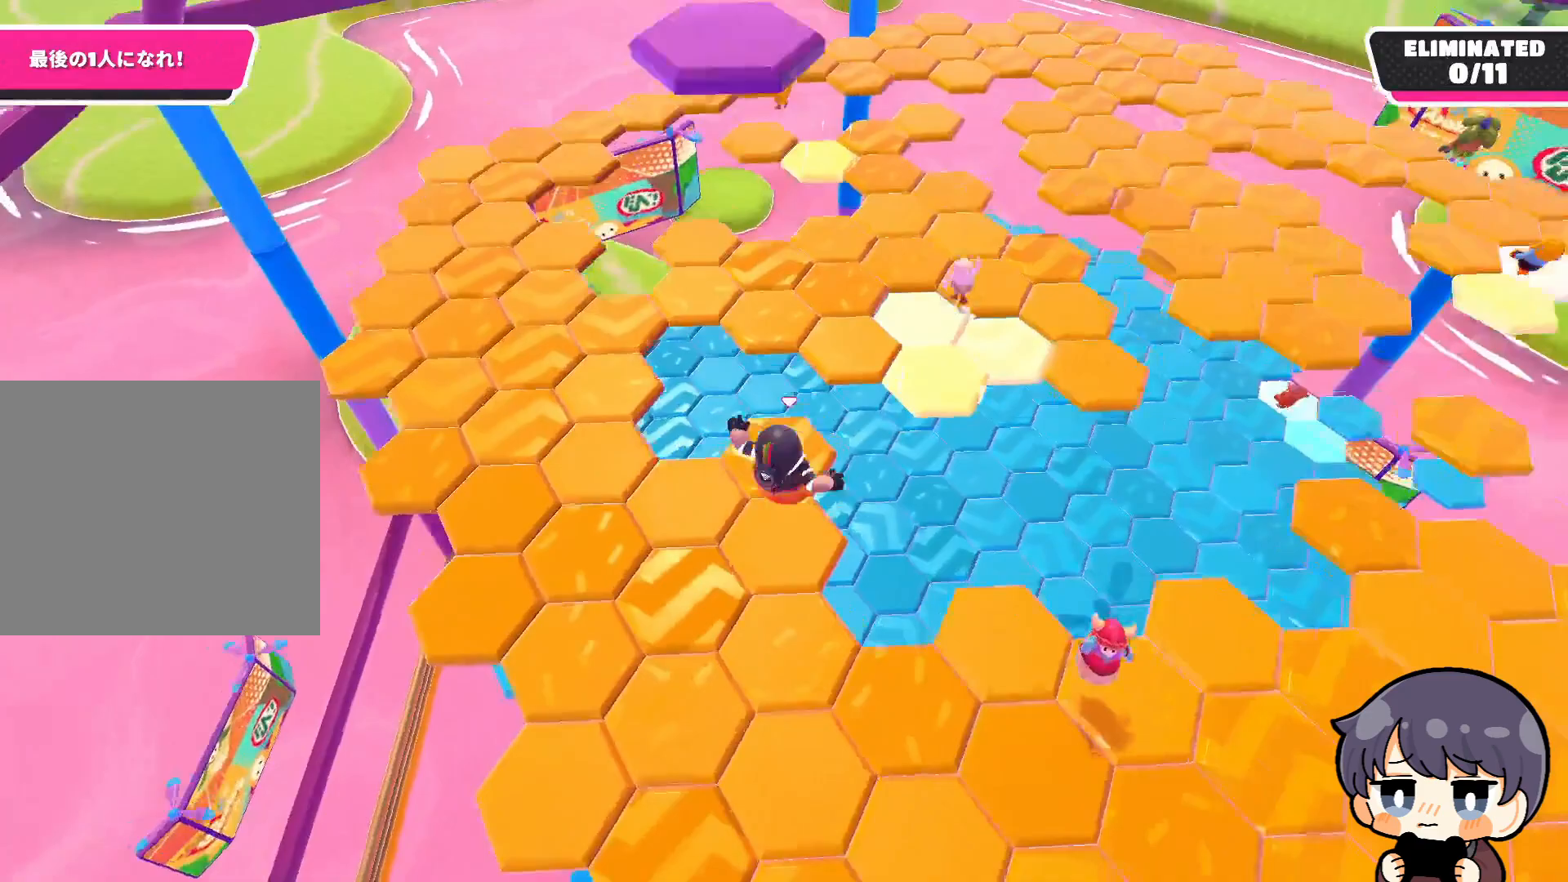
{"buttons": [], "left_stick": "down-left", "right_stick": "up-right", "events": [[67, "left_stick", "down-left"], [100, "right_stick", "up-right"]]}
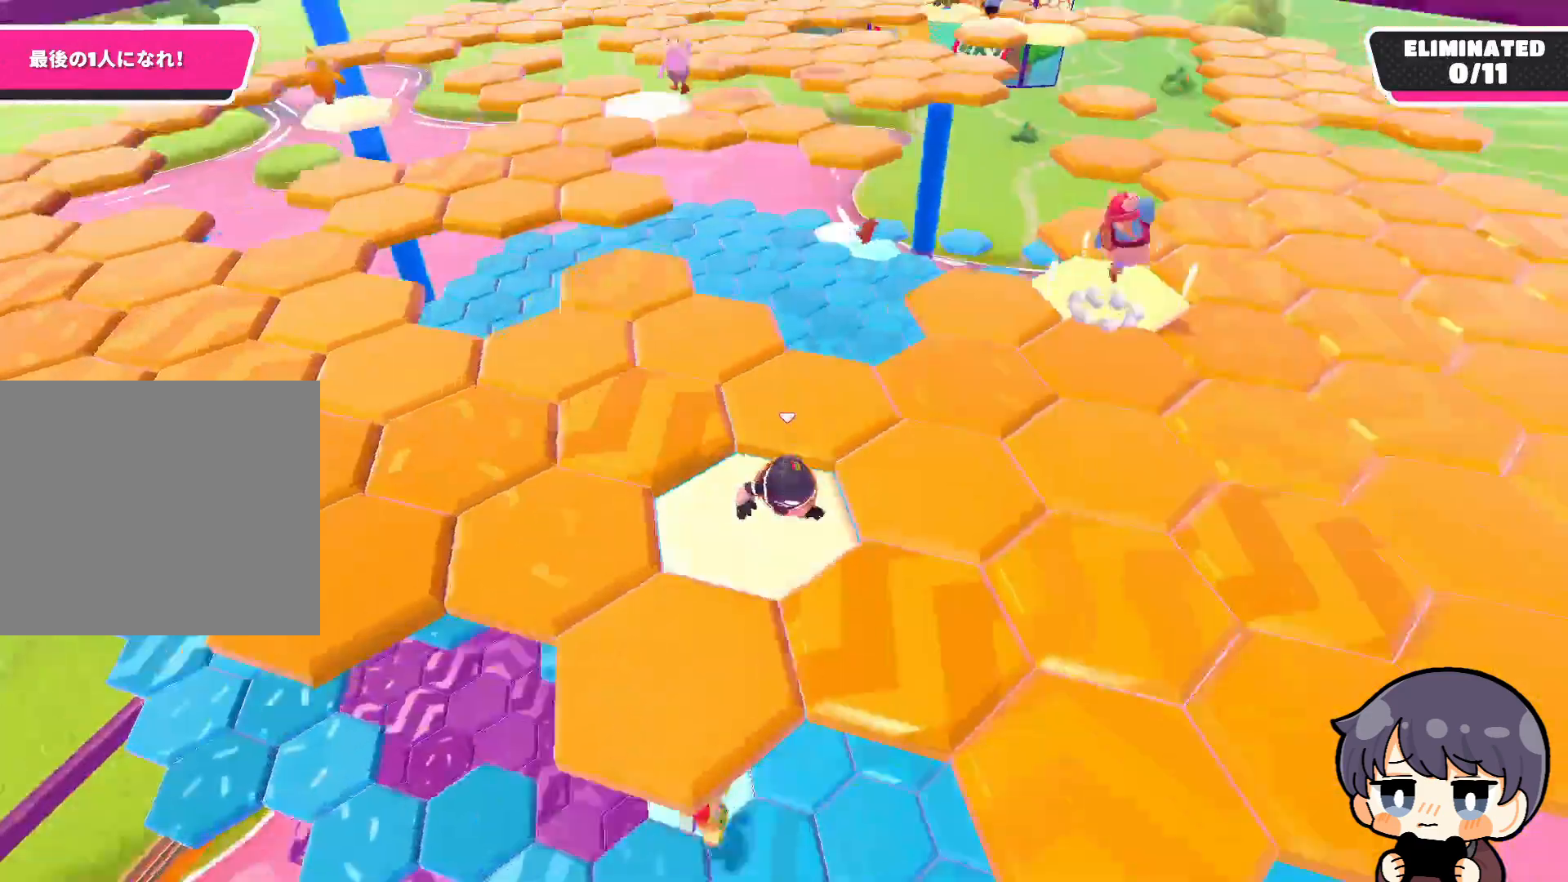
{"buttons": [], "left_stick": "up-left", "right_stick": "down-left", "events": [[300, "left_stick", "up-left"], [367, "right_stick", "down"], [500, "right_stick", "down-left"]]}
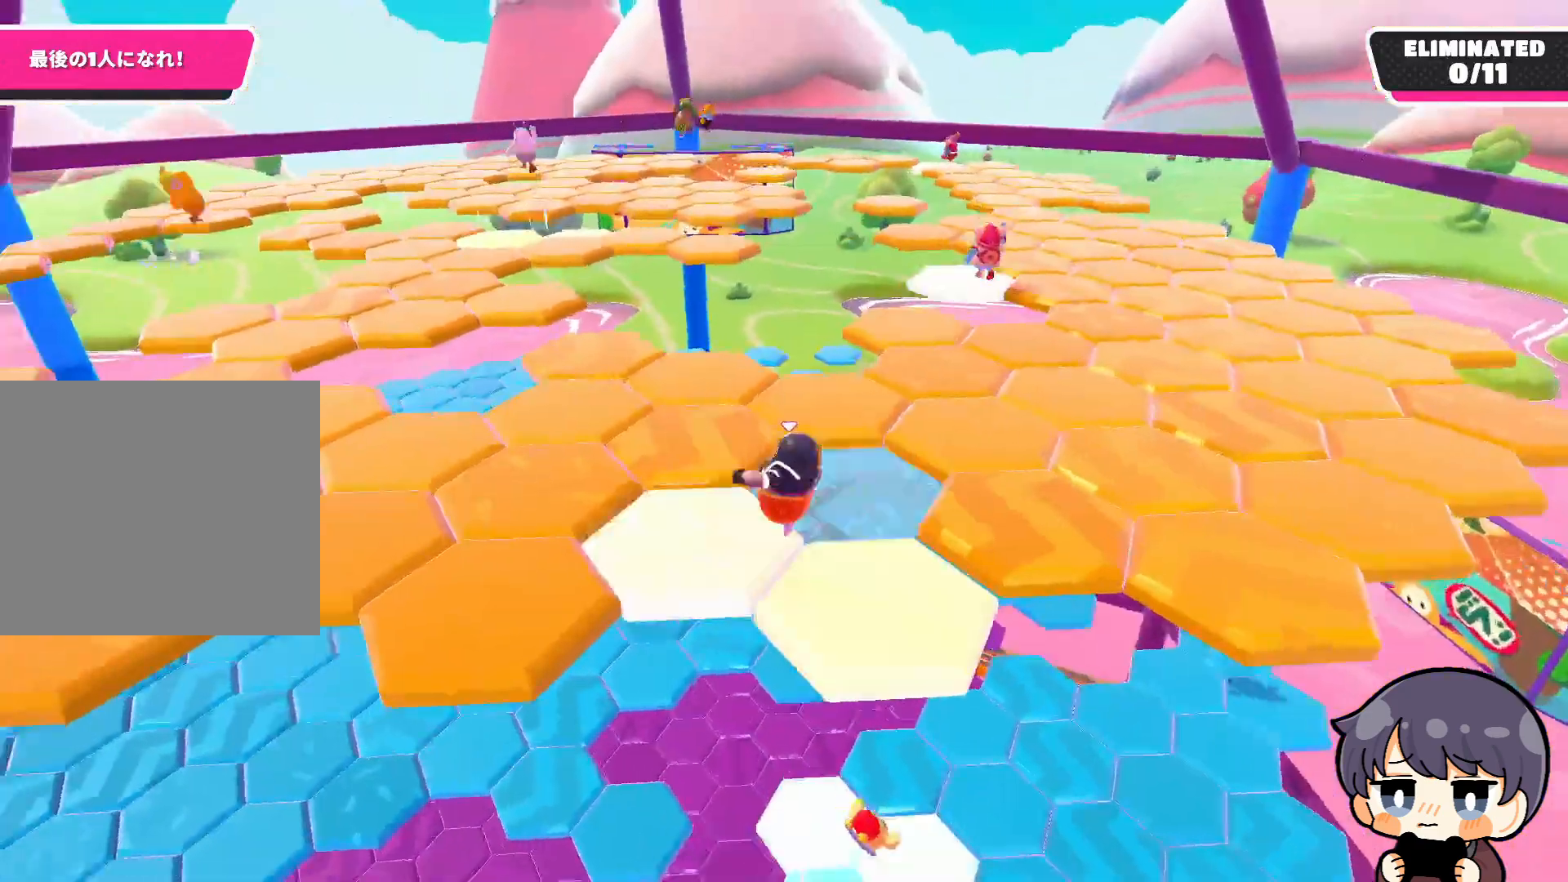
{"buttons": [], "left_stick": "up", "right_stick": "down", "events": [[167, "right_stick", "down"], [333, "right_stick", "down-right"], [367, "left_stick", "up"], [433, "right_stick", "down"]]}
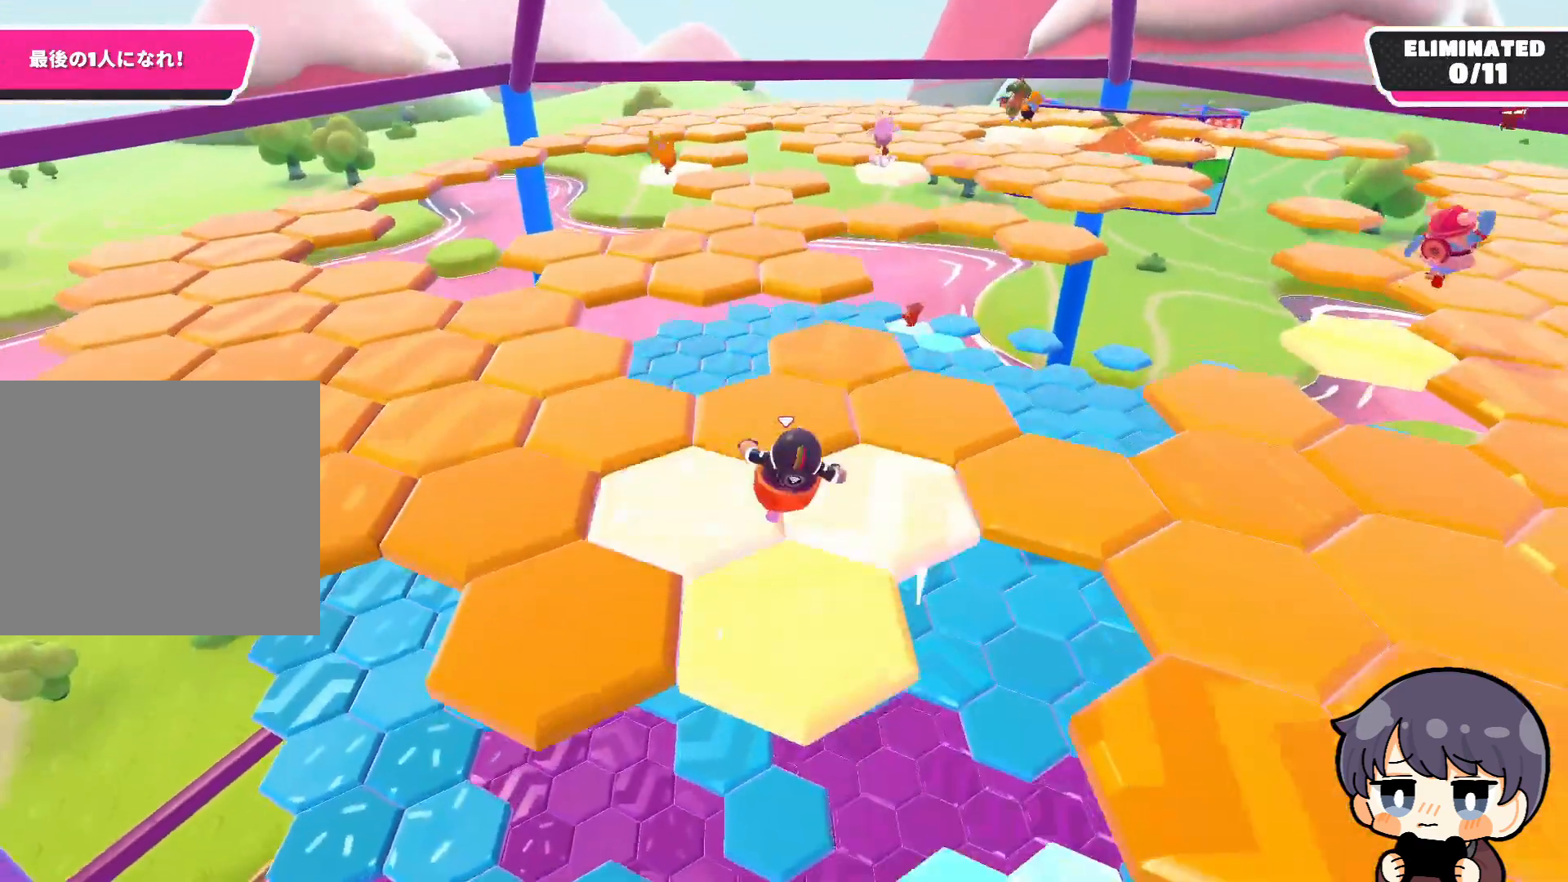
{"buttons": [], "left_stick": "up", "right_stick": "down", "events": []}
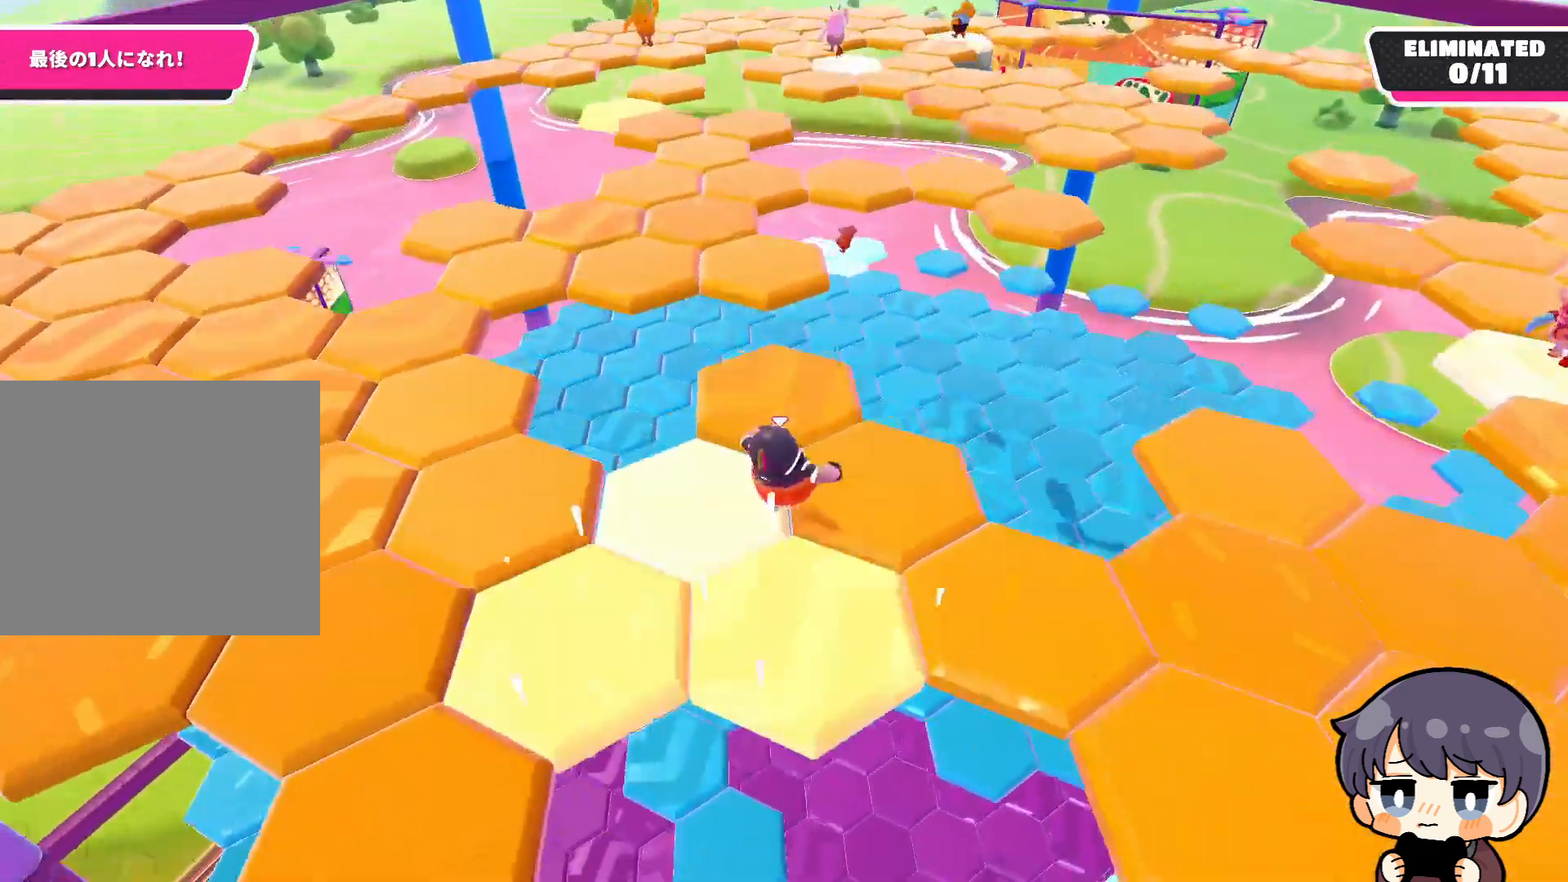
{"buttons": ["CROSS"], "left_stick": "left", "right_stick": "center", "events": [[33, "left_stick", "up-left"], [300, "right_stick", "center"], [333, "left_stick", "left"], [500, "CROSS", "down"]]}
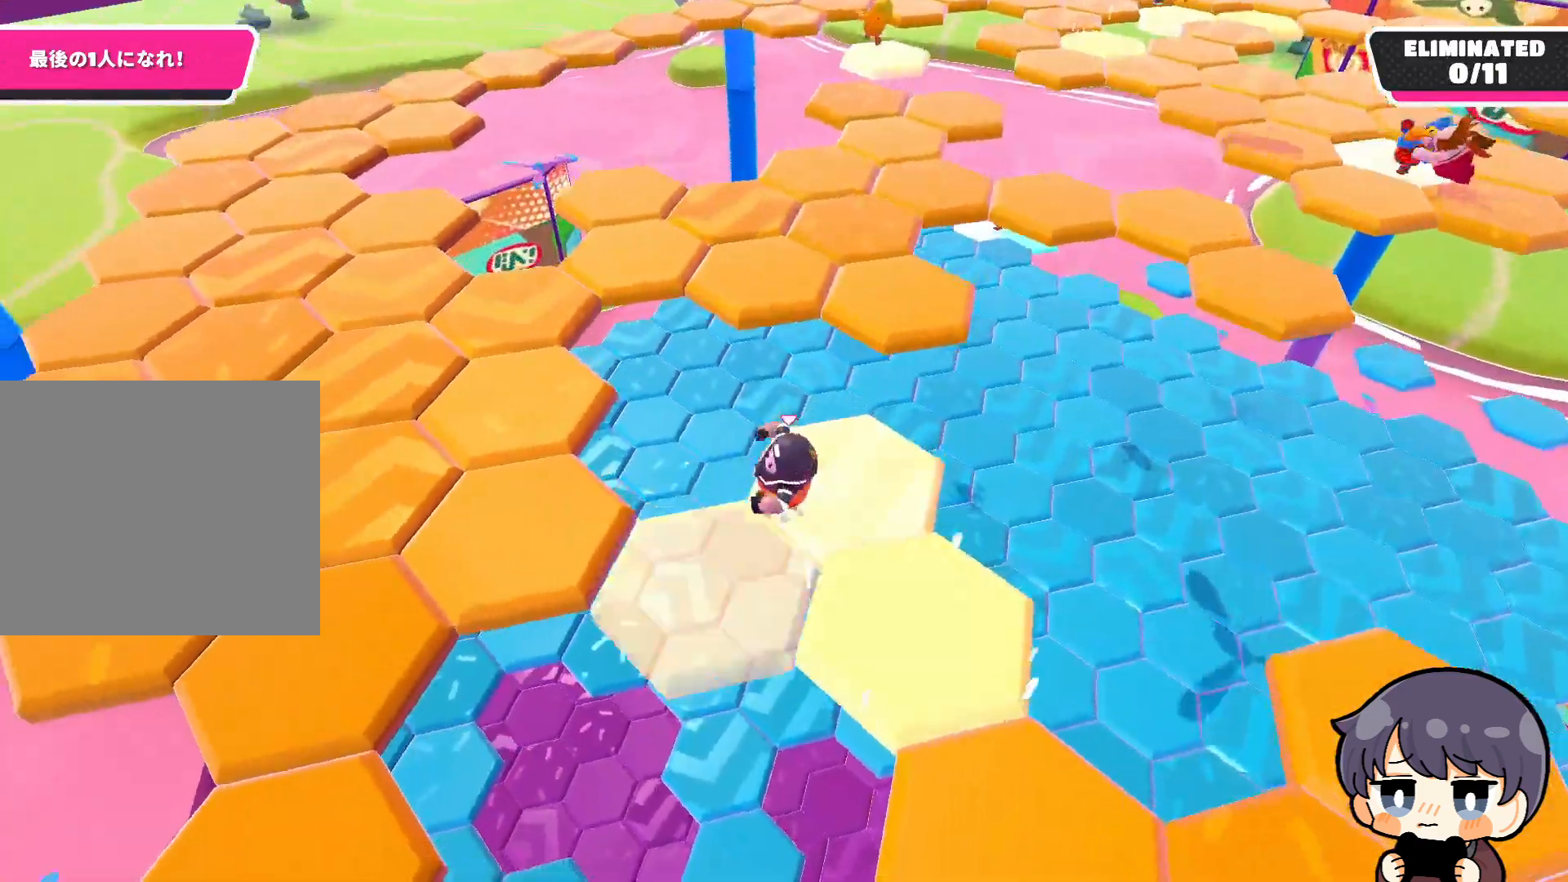
{"buttons": [], "left_stick": "down-left", "right_stick": "center", "events": [[100, "CROSS", "up"], [233, "left_stick", "up-left"], [500, "left_stick", "down-left"]]}
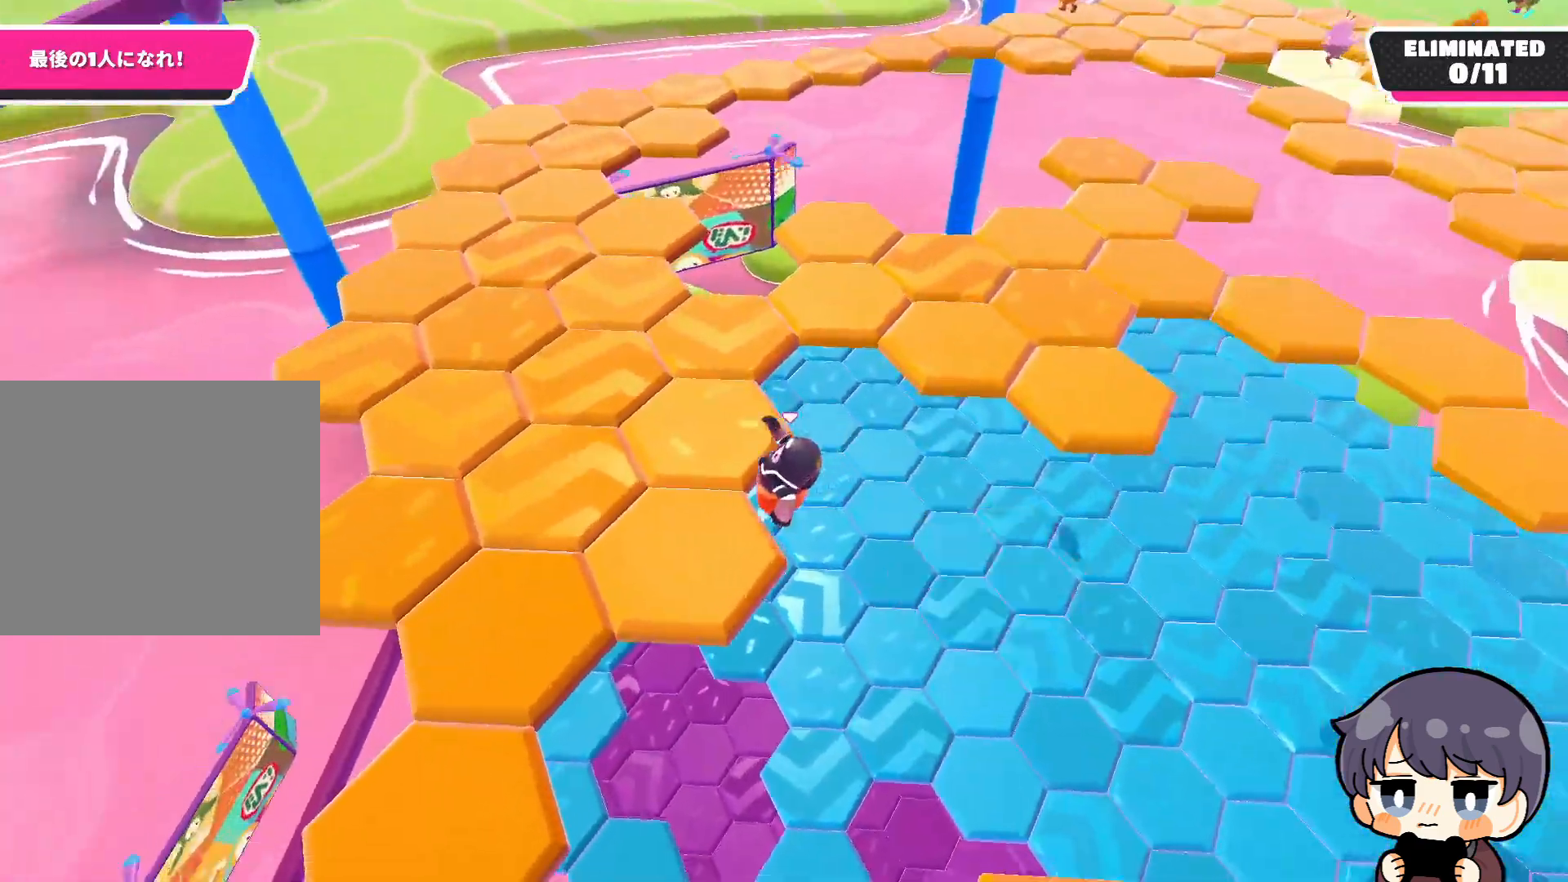
{"buttons": [], "left_stick": "down-left", "right_stick": "center", "events": []}
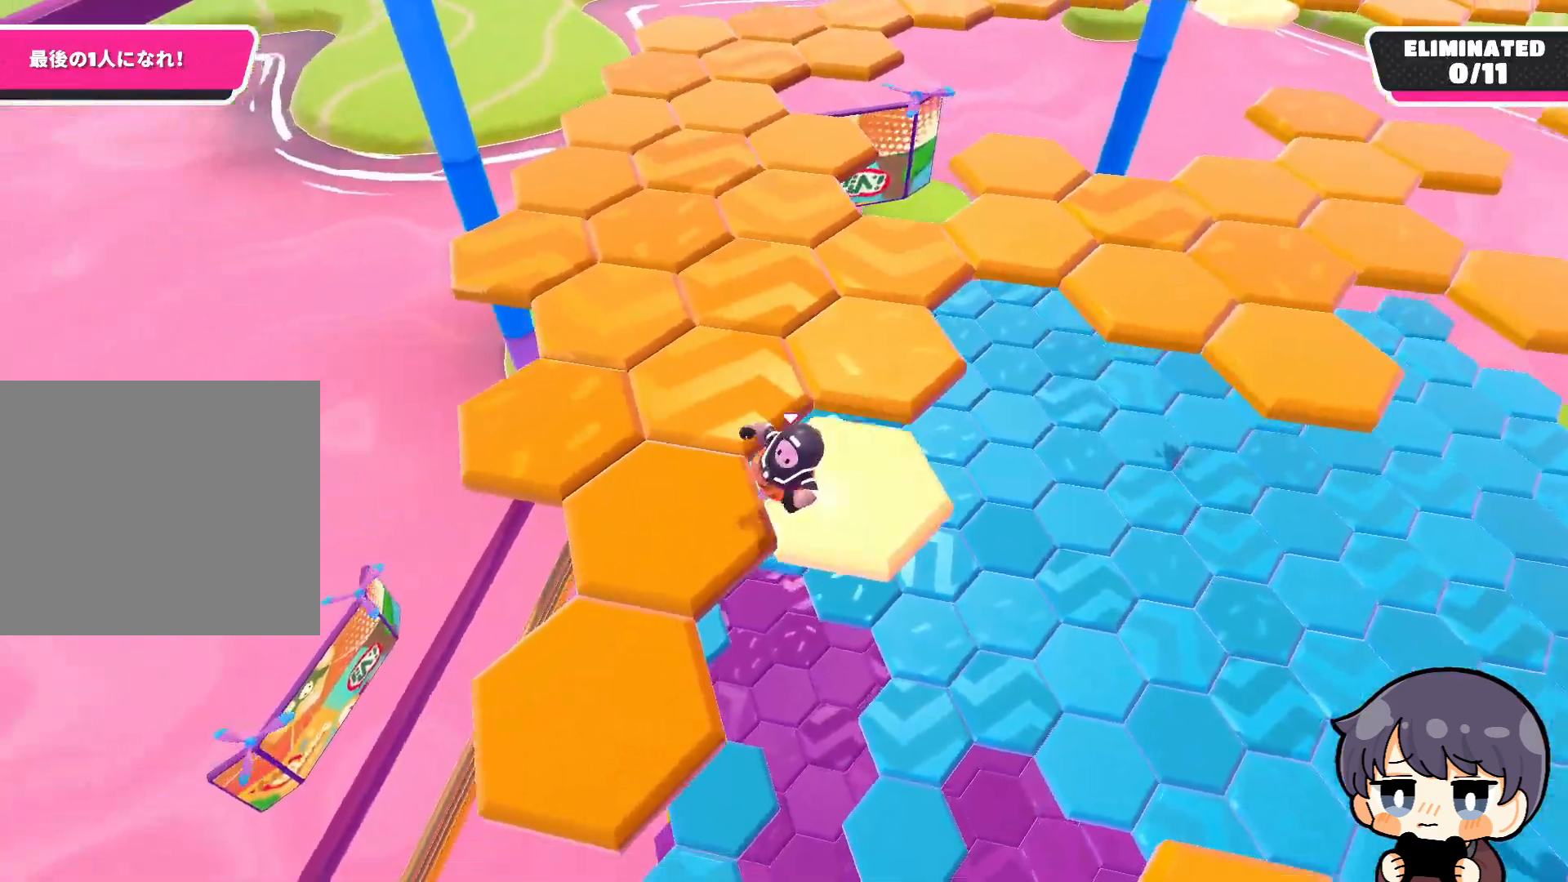
{"buttons": [], "left_stick": "up-left", "right_stick": "center", "events": [[200, "right_stick", "right"], [367, "left_stick", "up-left"], [500, "right_stick", "center"]]}
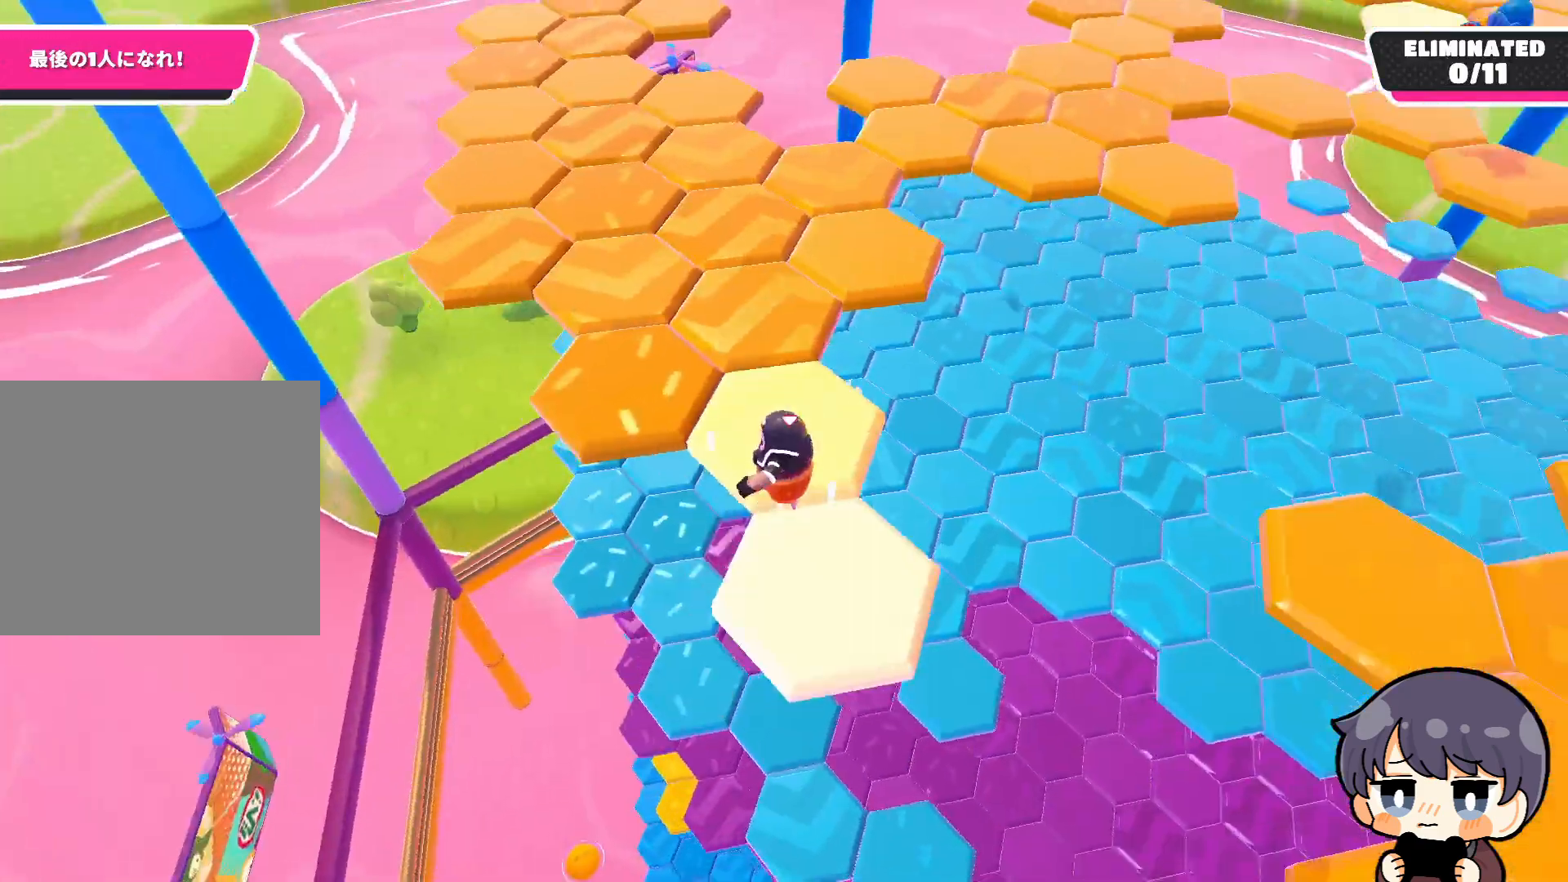
{"buttons": [], "left_stick": "up", "right_stick": "up-right", "events": [[100, "CROSS", "down"], [200, "CROSS", "up"], [400, "right_stick", "up-right"], [467, "left_stick", "up"]]}
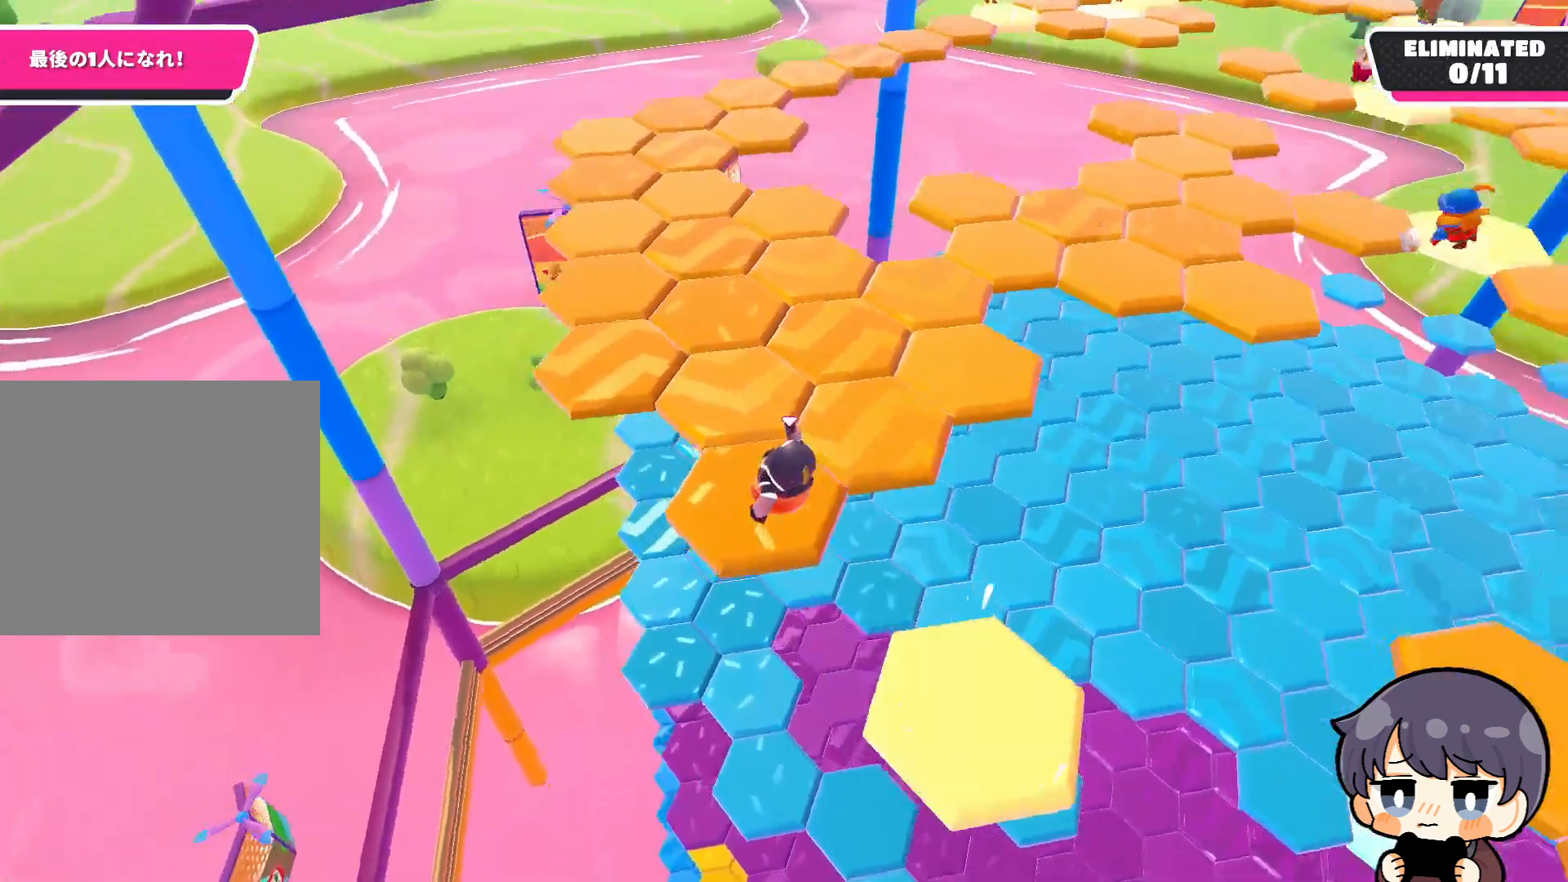
{"buttons": ["CROSS"], "left_stick": "up", "right_stick": "center", "events": [[133, "left_stick", "up-right"], [300, "left_stick", "up"], [300, "right_stick", "center"], [467, "CROSS", "down"]]}
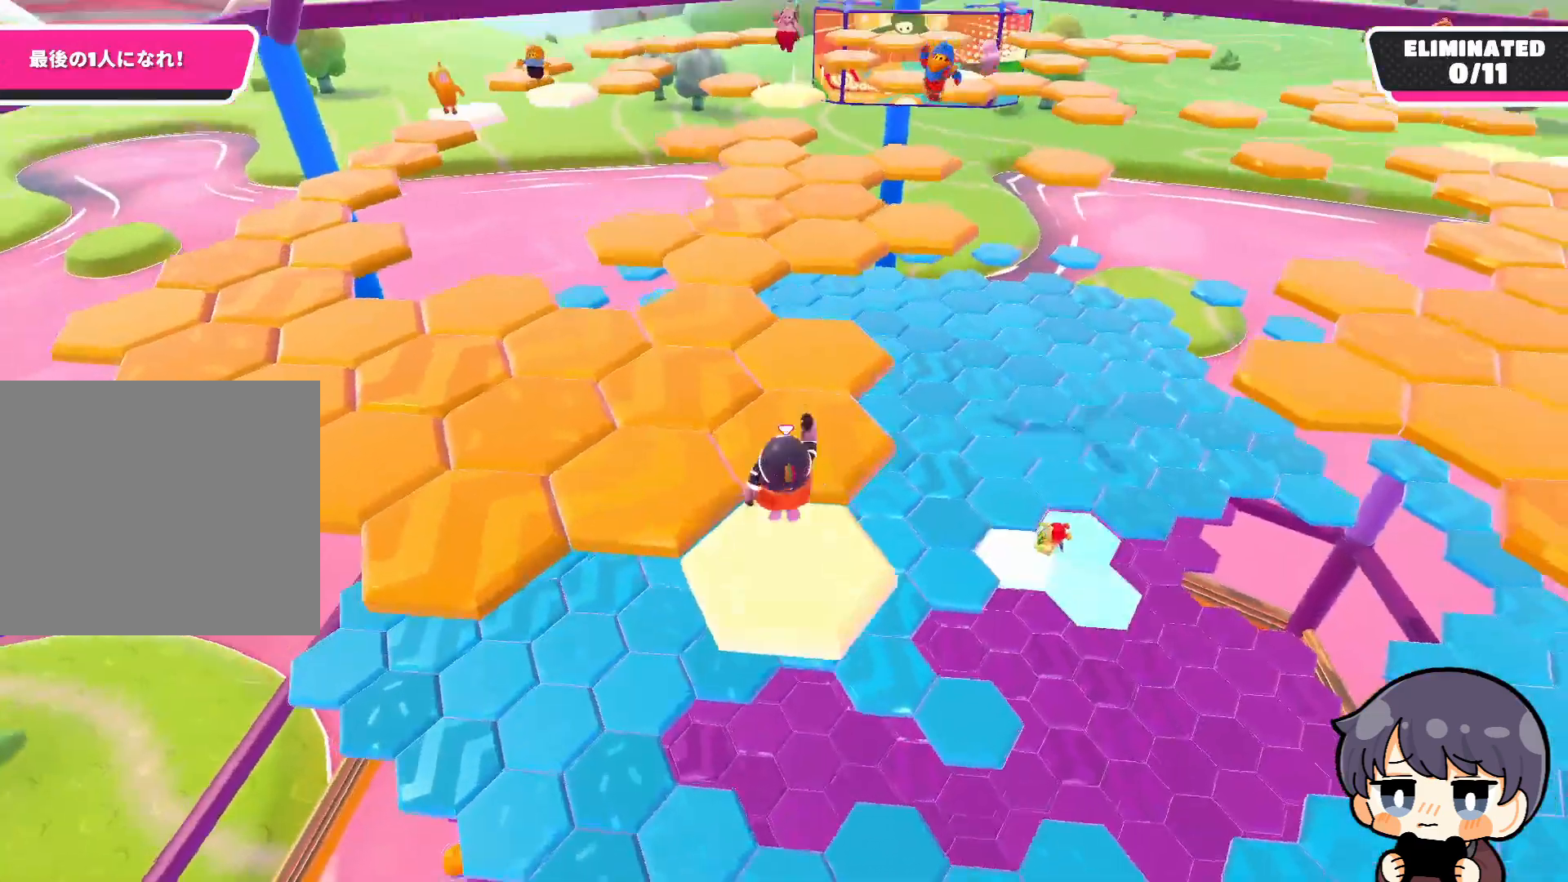
{"buttons": [], "left_stick": "up", "right_stick": "center", "events": [[33, "CROSS", "up"]]}